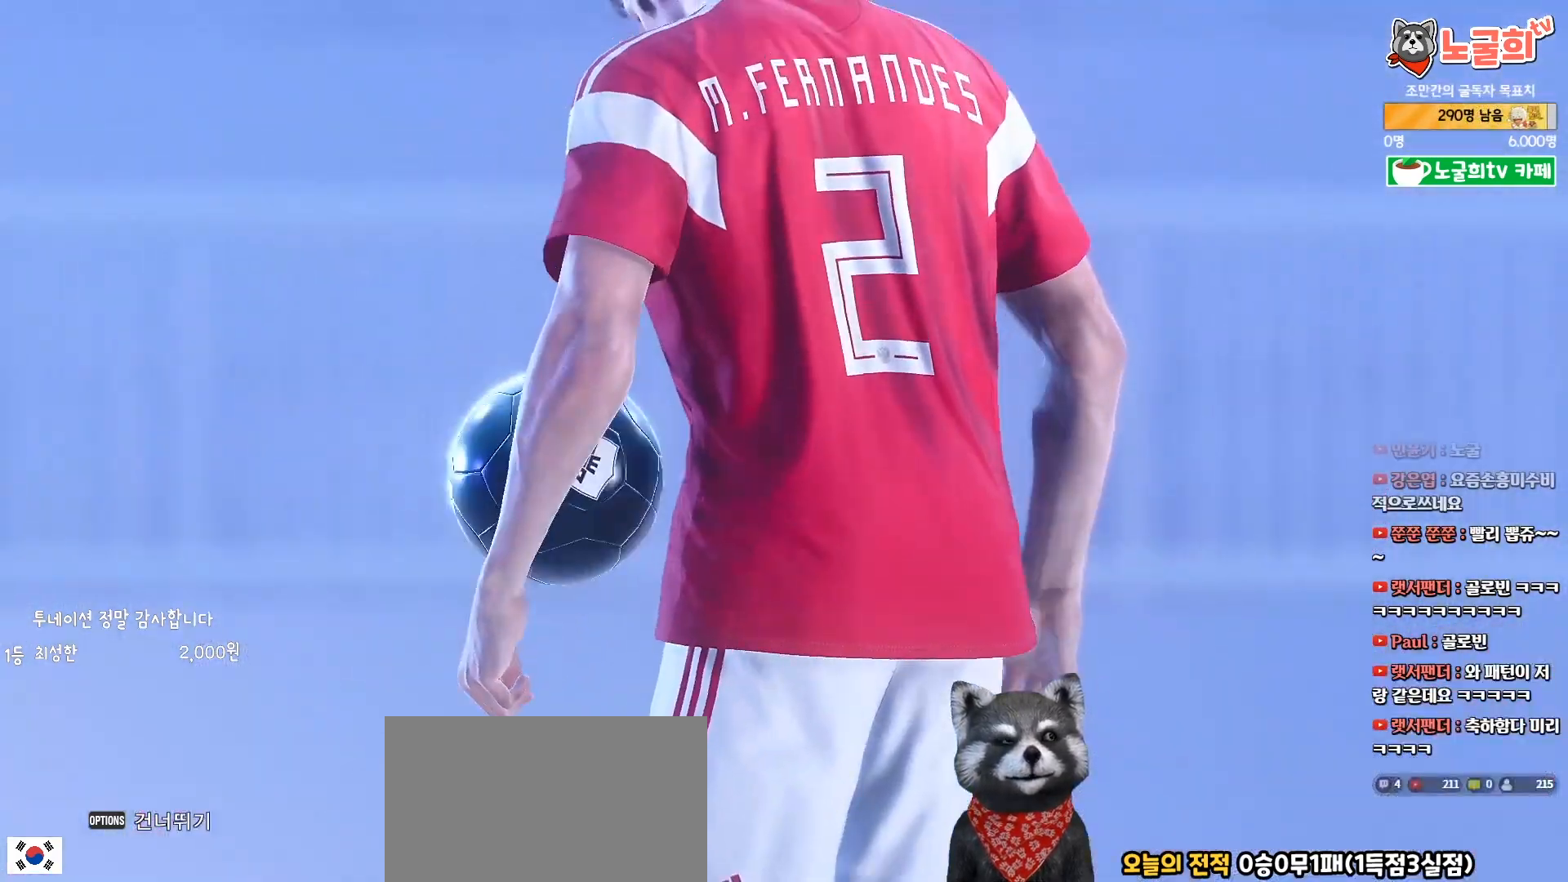
Gameplay with a controller (PlayStation layout); each line is a JSON object with the inputs held at the frame after it. "events" lists button and stick changes between this image and that frame as [ms after this image, input, new state], when the widget could be followed in between. Not read: left_stick.
{"buttons": [], "right_stick": "center", "events": [[17, "START", "down"], [183, "START", "up"]]}
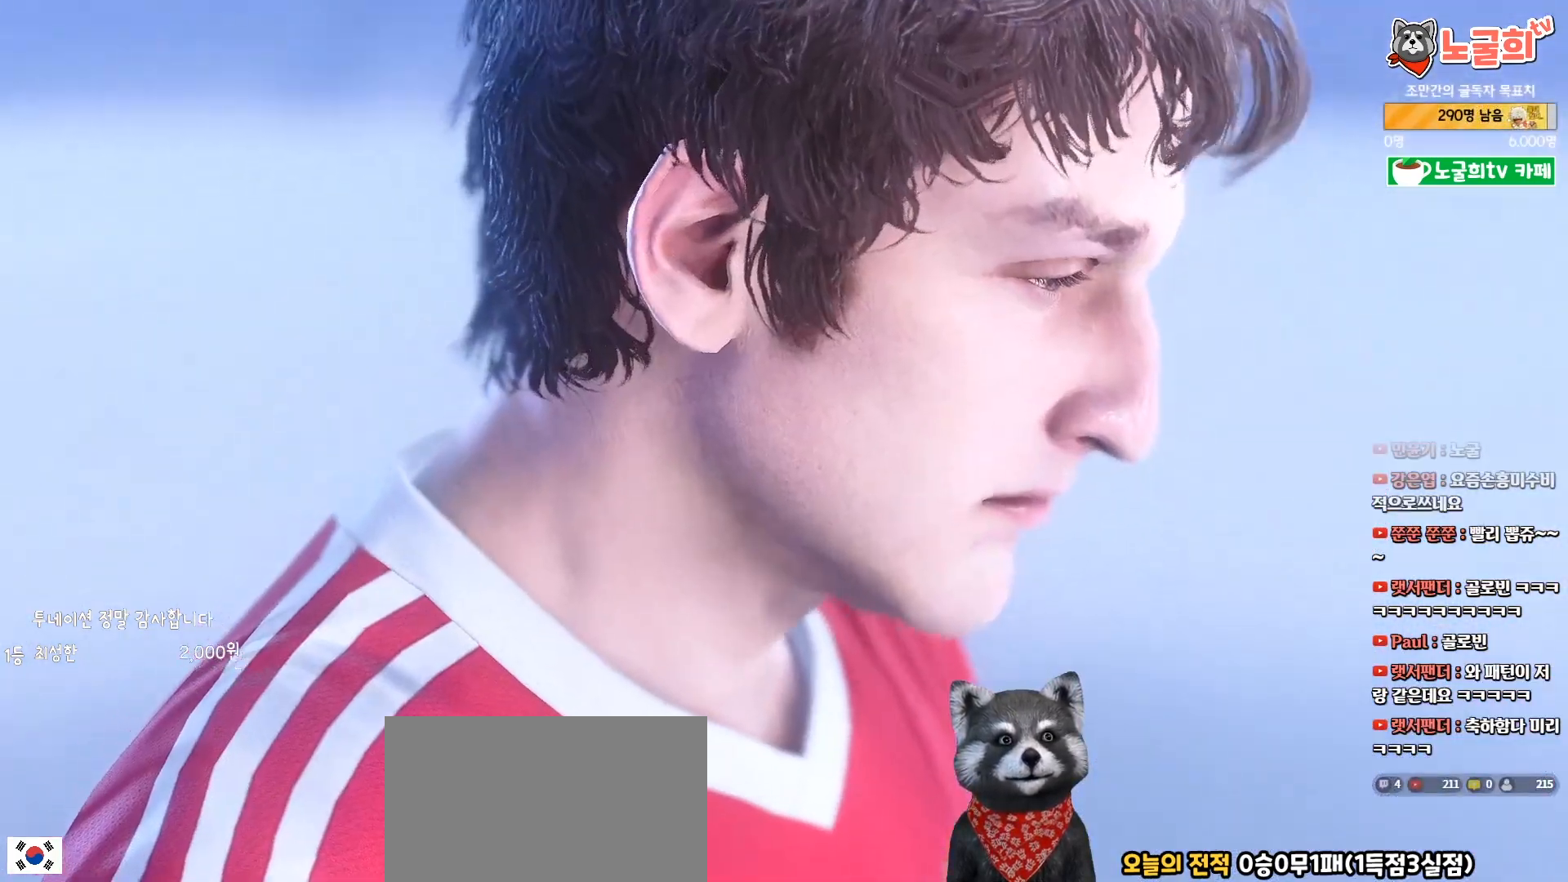
{"buttons": [], "right_stick": "center", "events": [[100, "START", "down"], [267, "START", "up"]]}
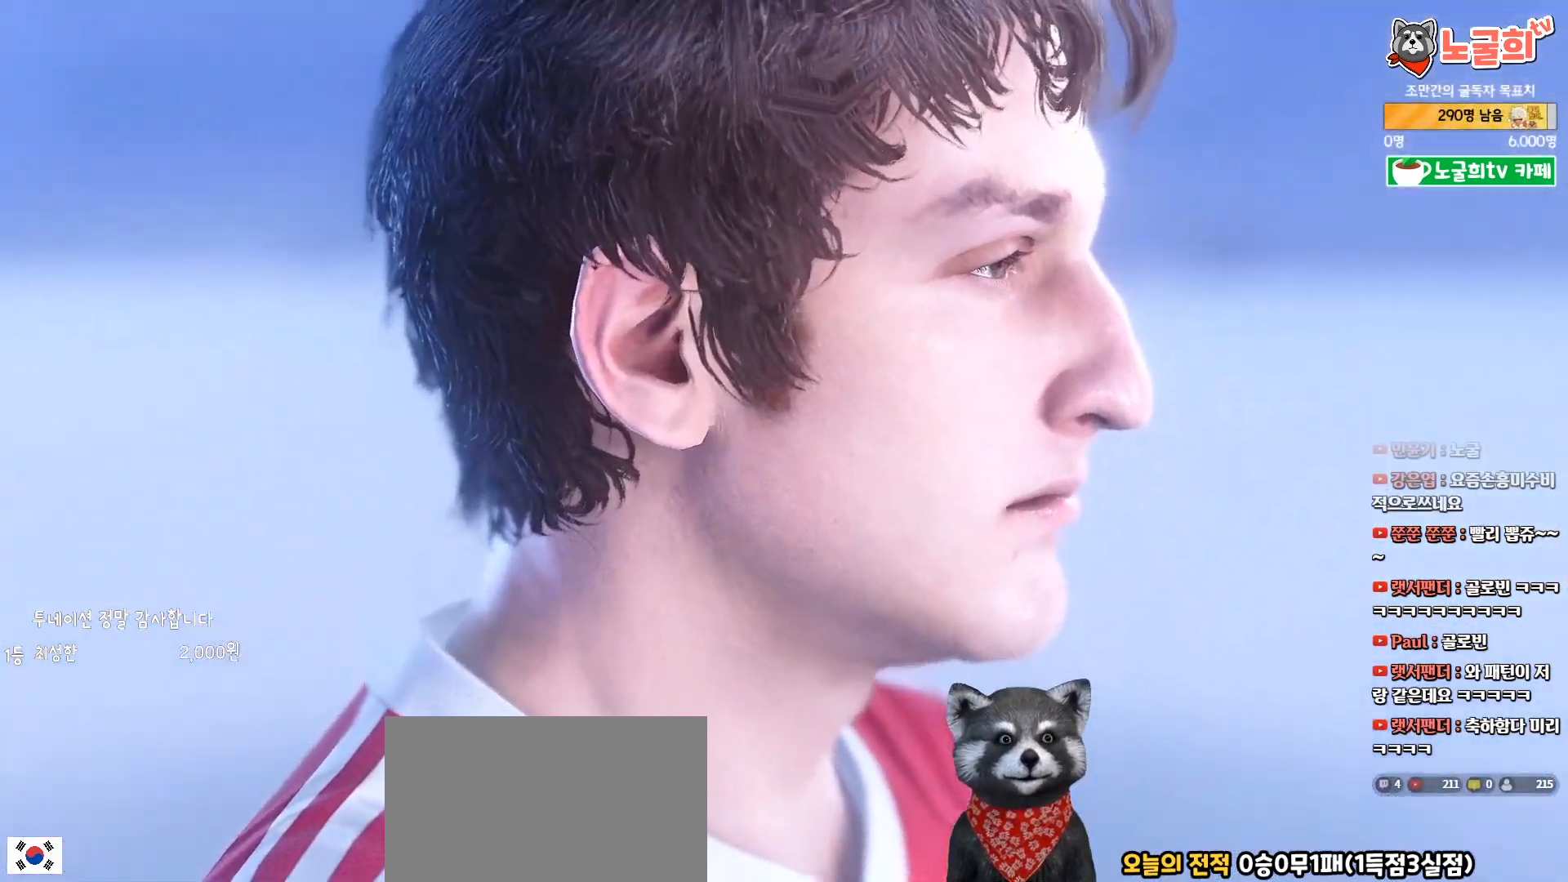
{"buttons": [], "right_stick": "center", "events": [[183, "START", "down"], [333, "START", "up"]]}
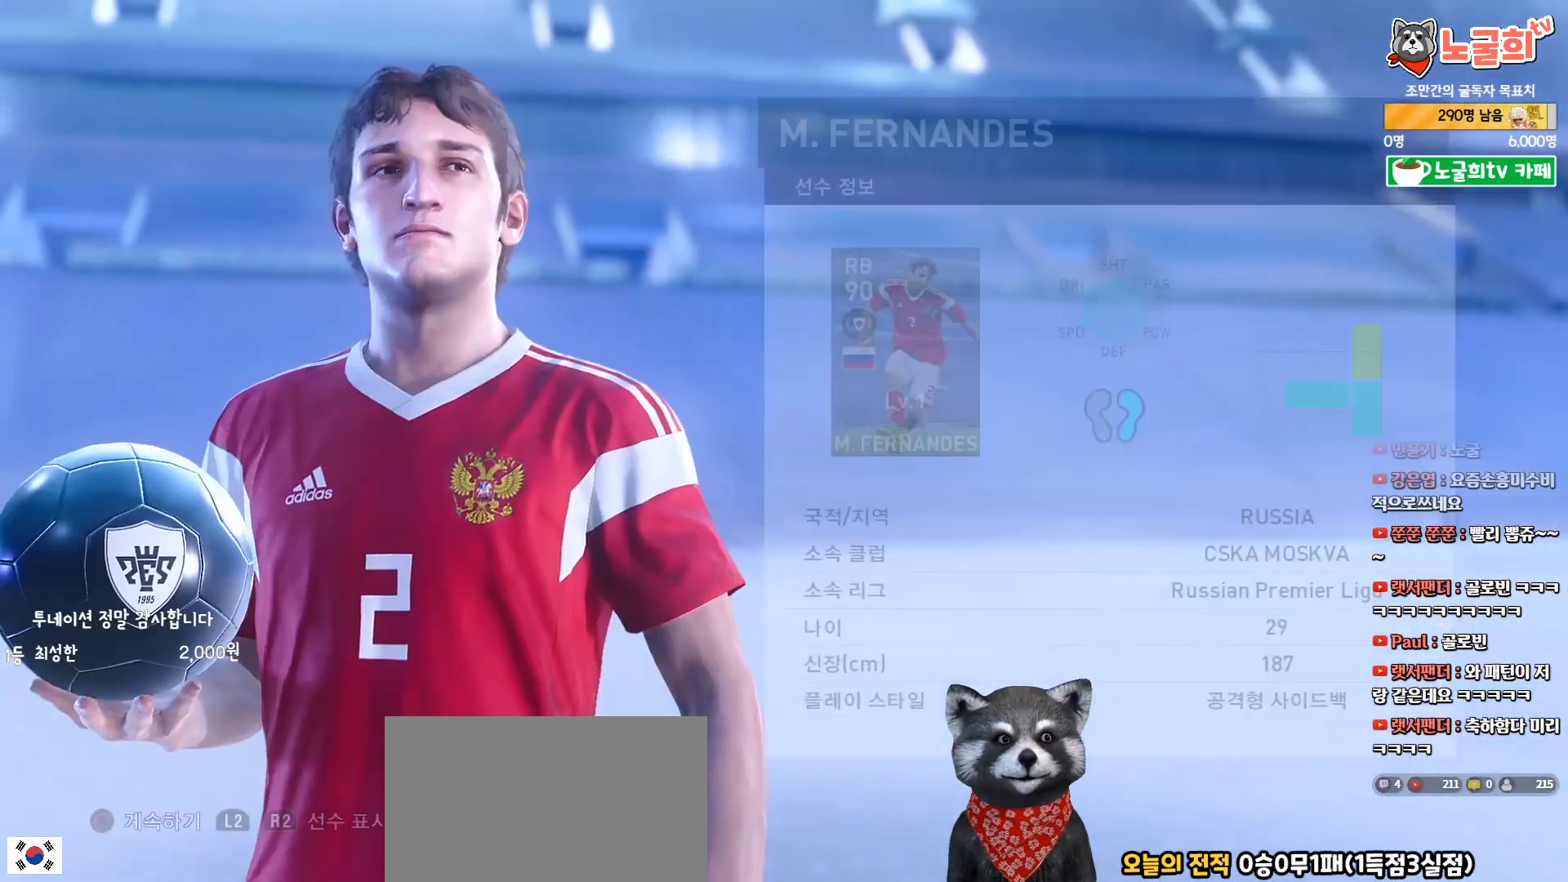
{"buttons": [], "right_stick": "center", "events": []}
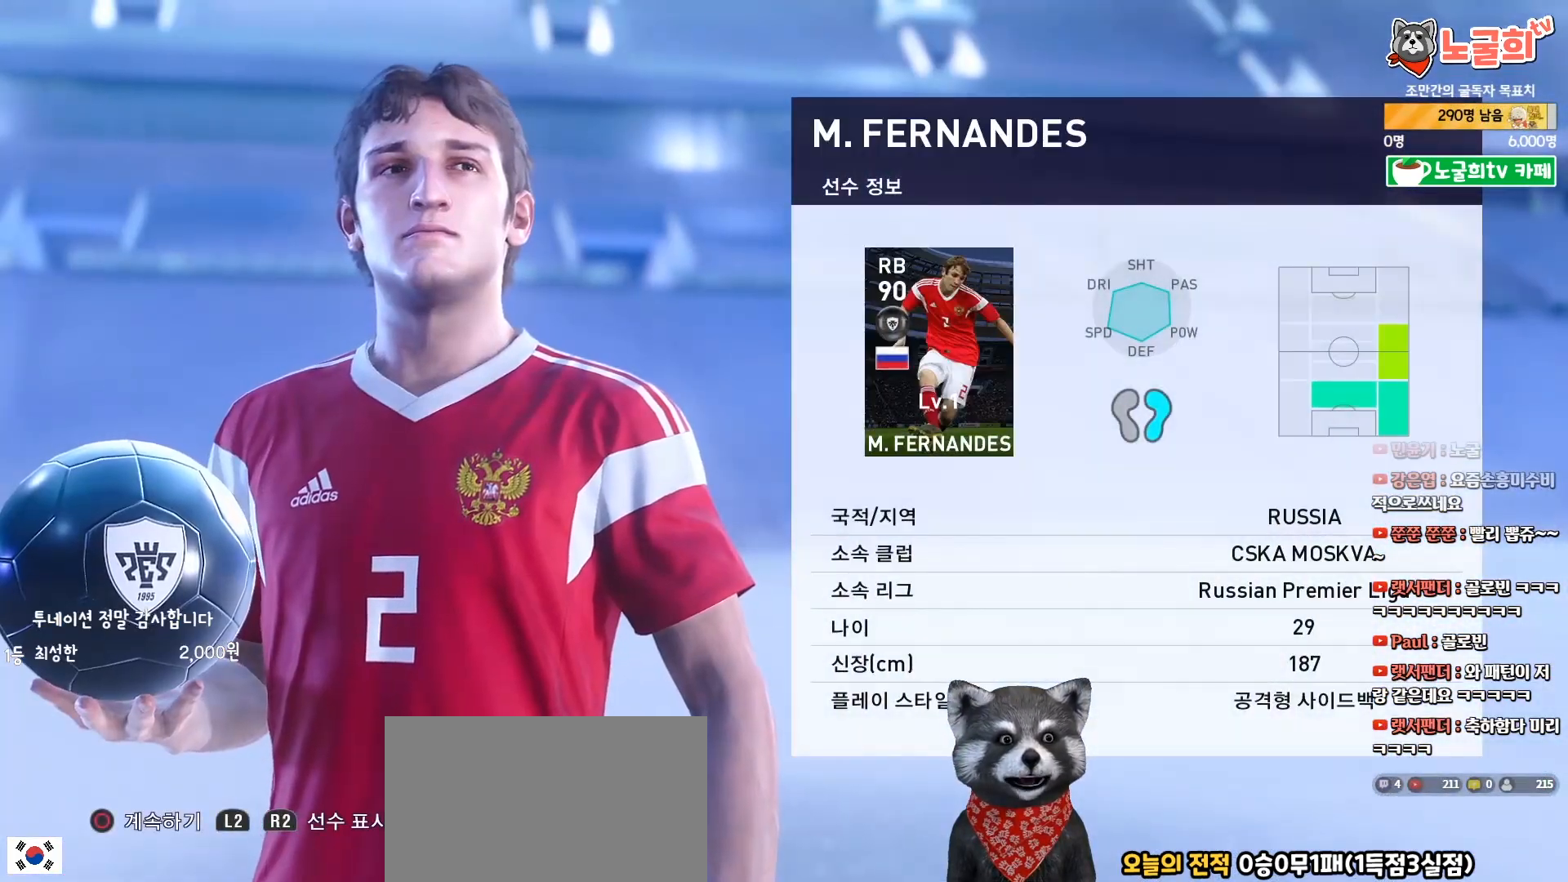
{"buttons": [], "right_stick": "center", "events": []}
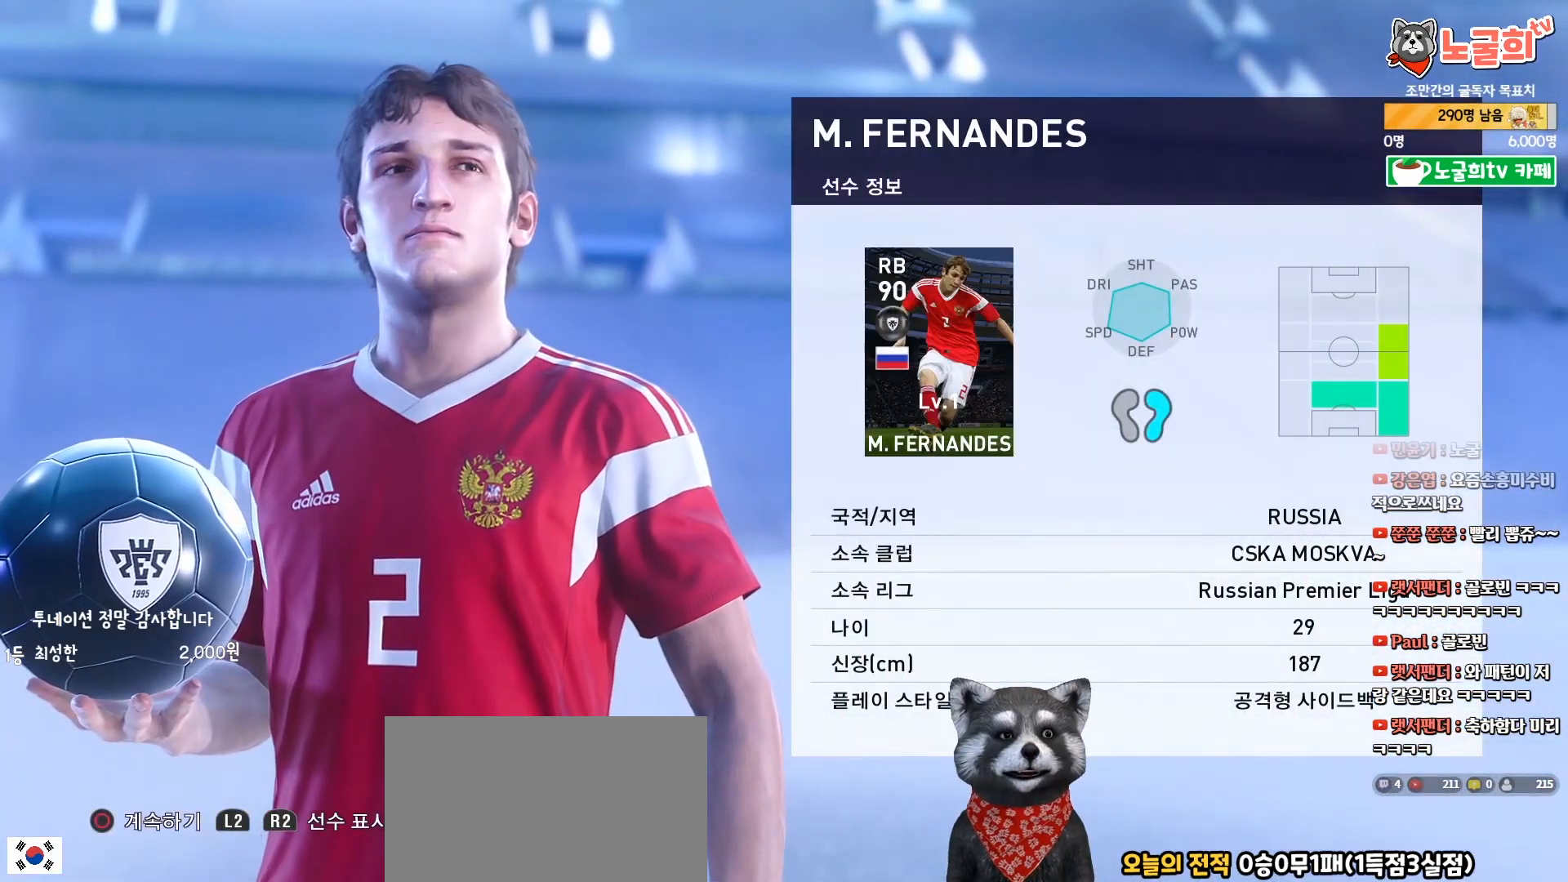
{"buttons": [], "right_stick": "center", "events": []}
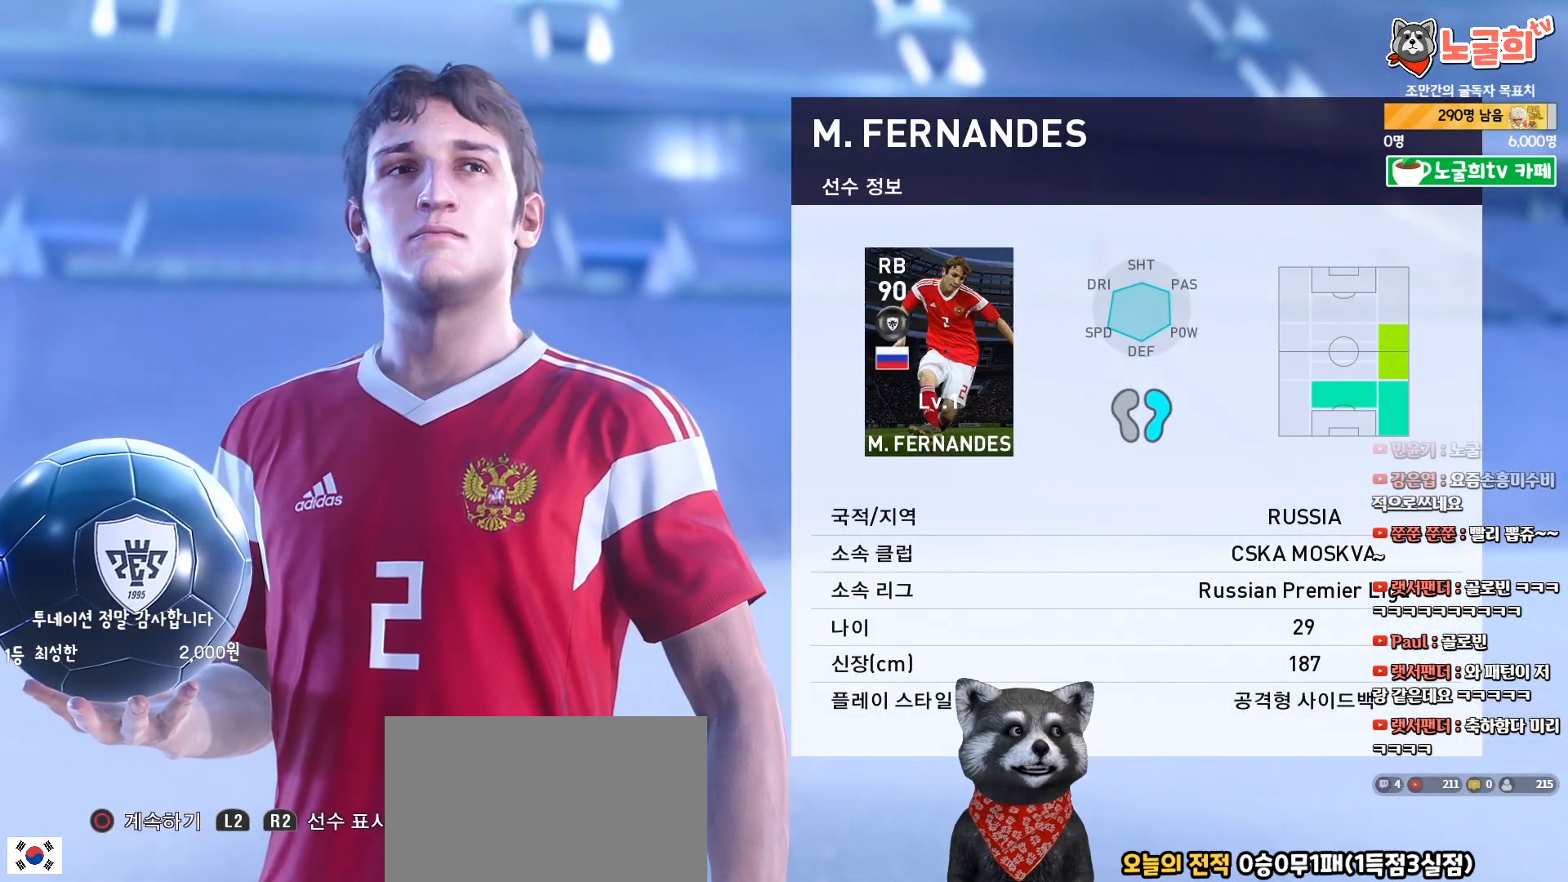
{"buttons": [], "right_stick": "center", "events": []}
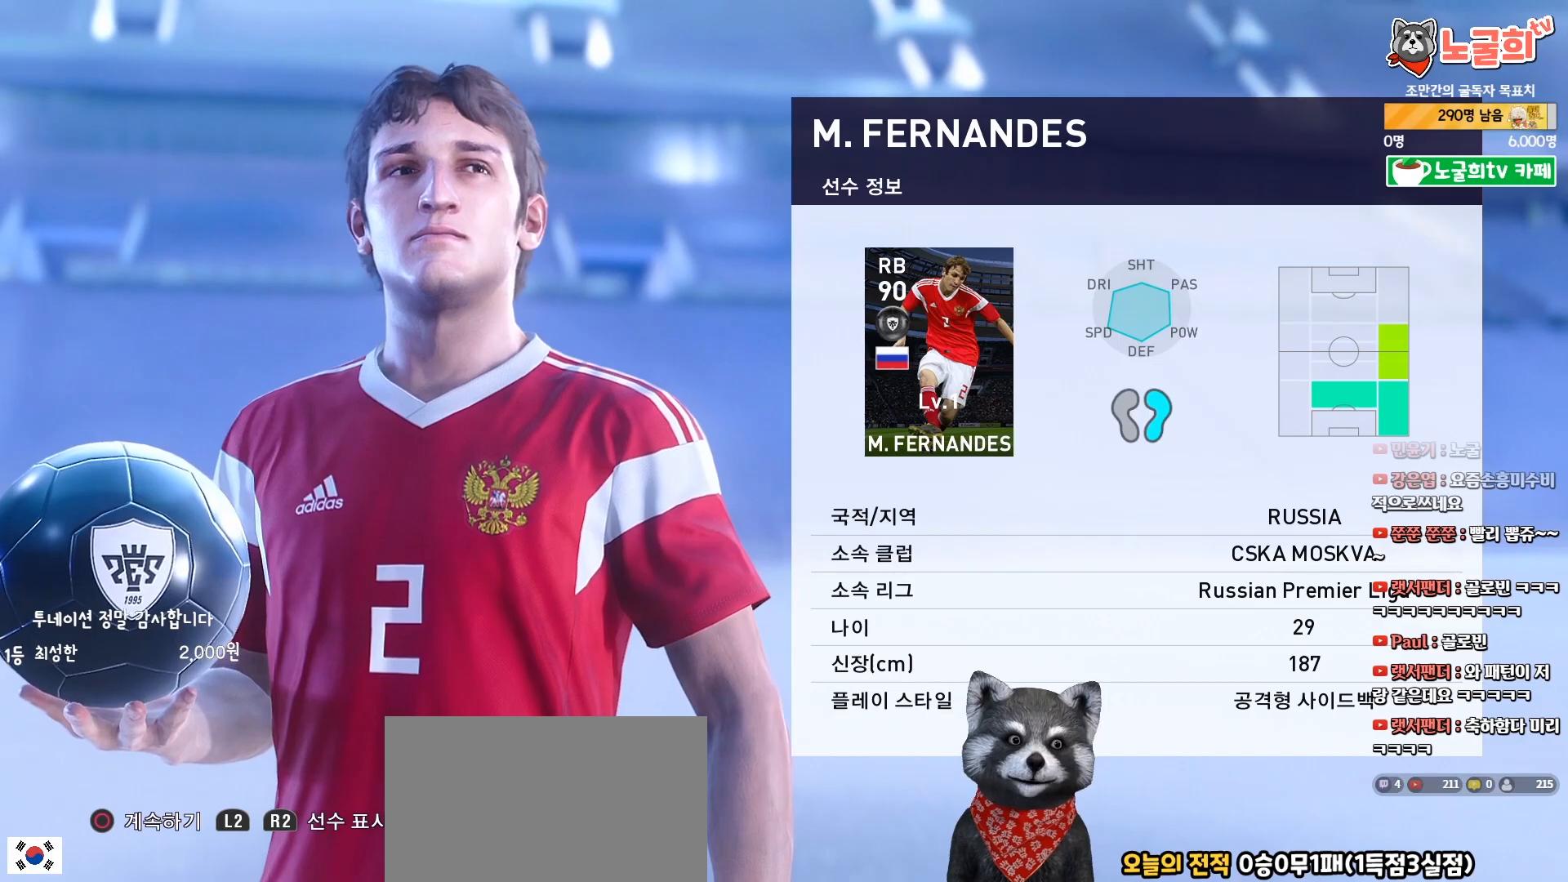
{"buttons": [], "right_stick": "center", "events": []}
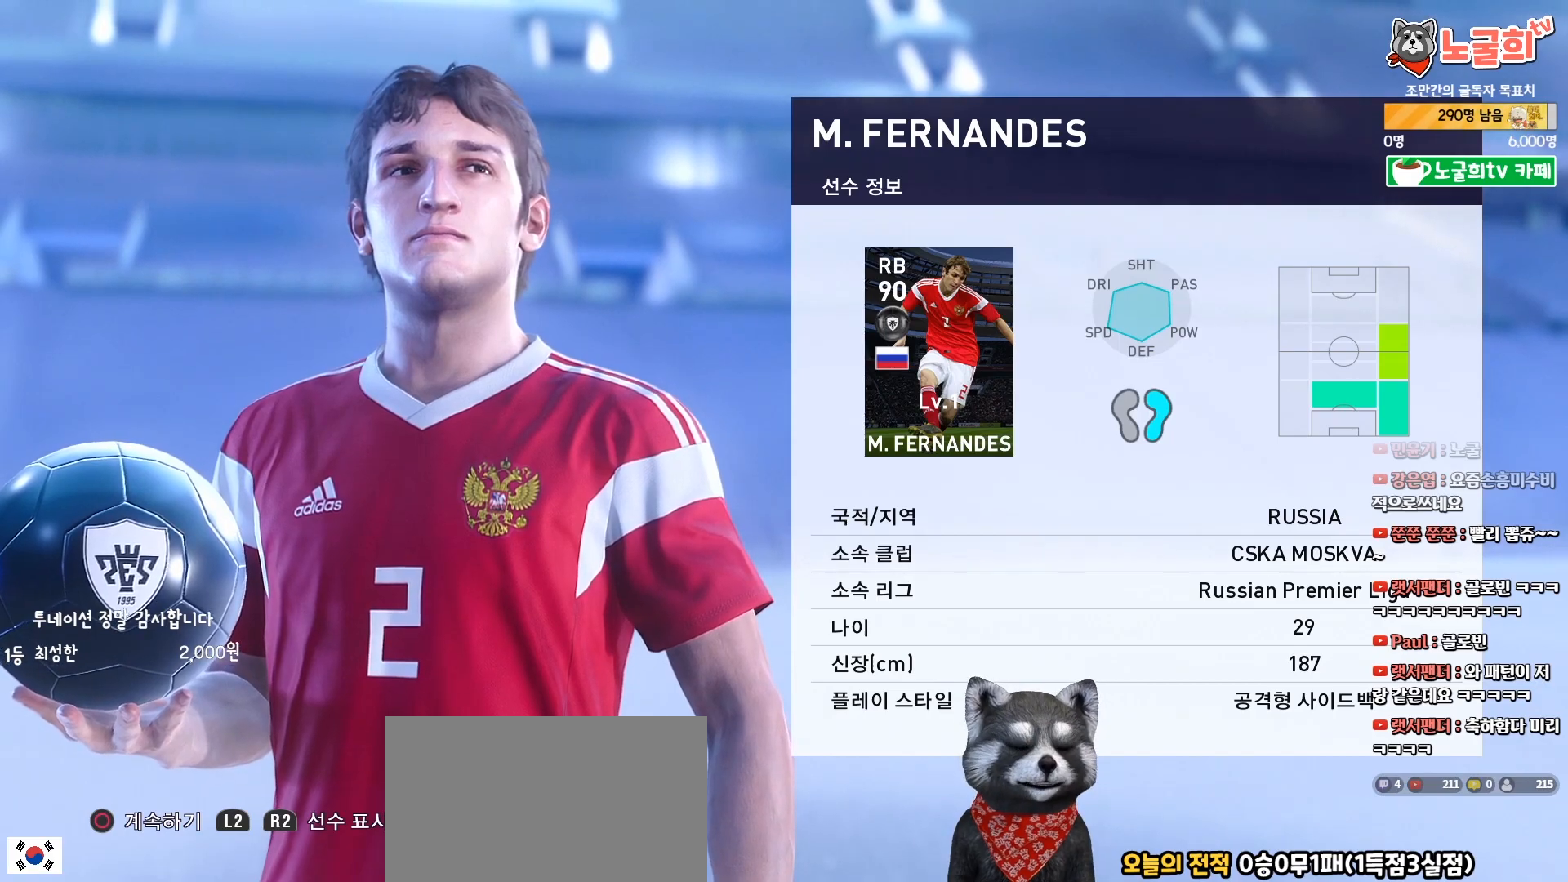
{"buttons": [], "right_stick": "center", "events": []}
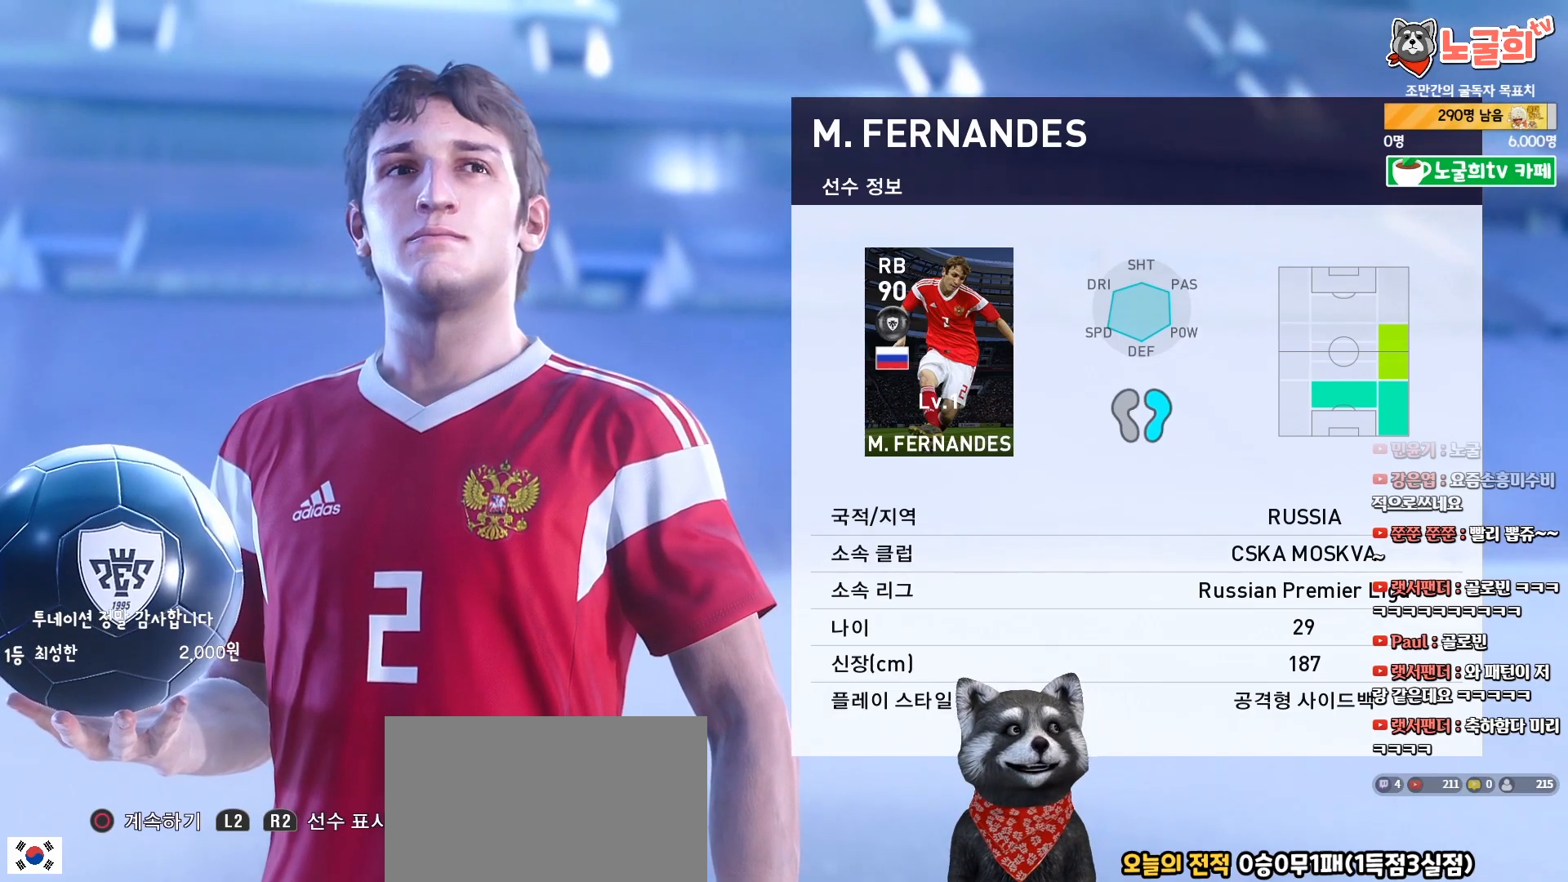
{"buttons": [], "right_stick": "center", "events": []}
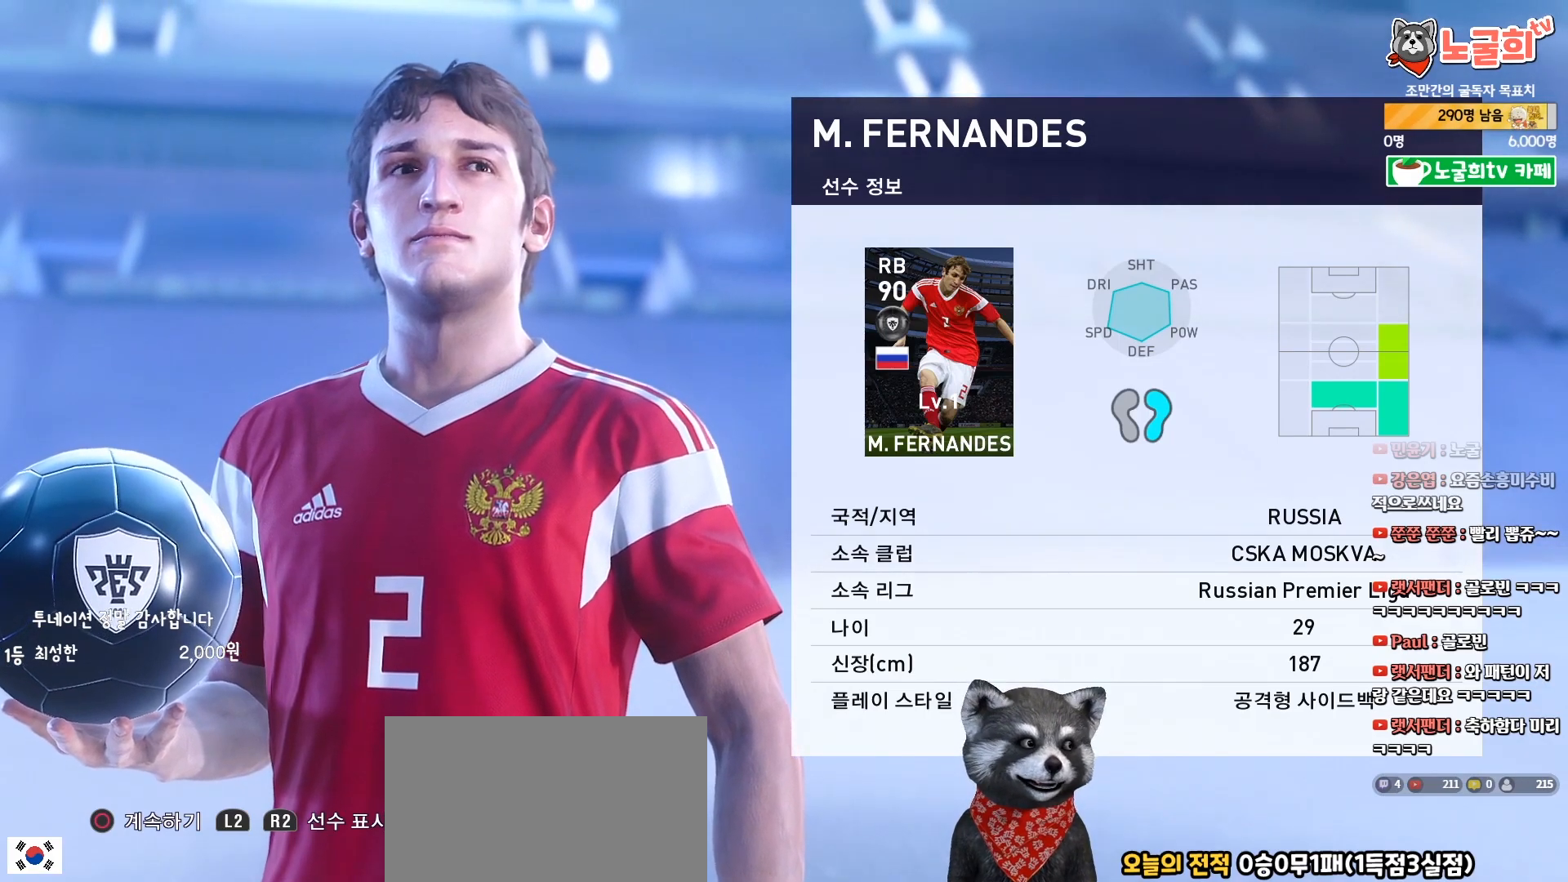
{"buttons": ["CIRCLE"], "right_stick": "center", "events": [[417, "CIRCLE", "down"]]}
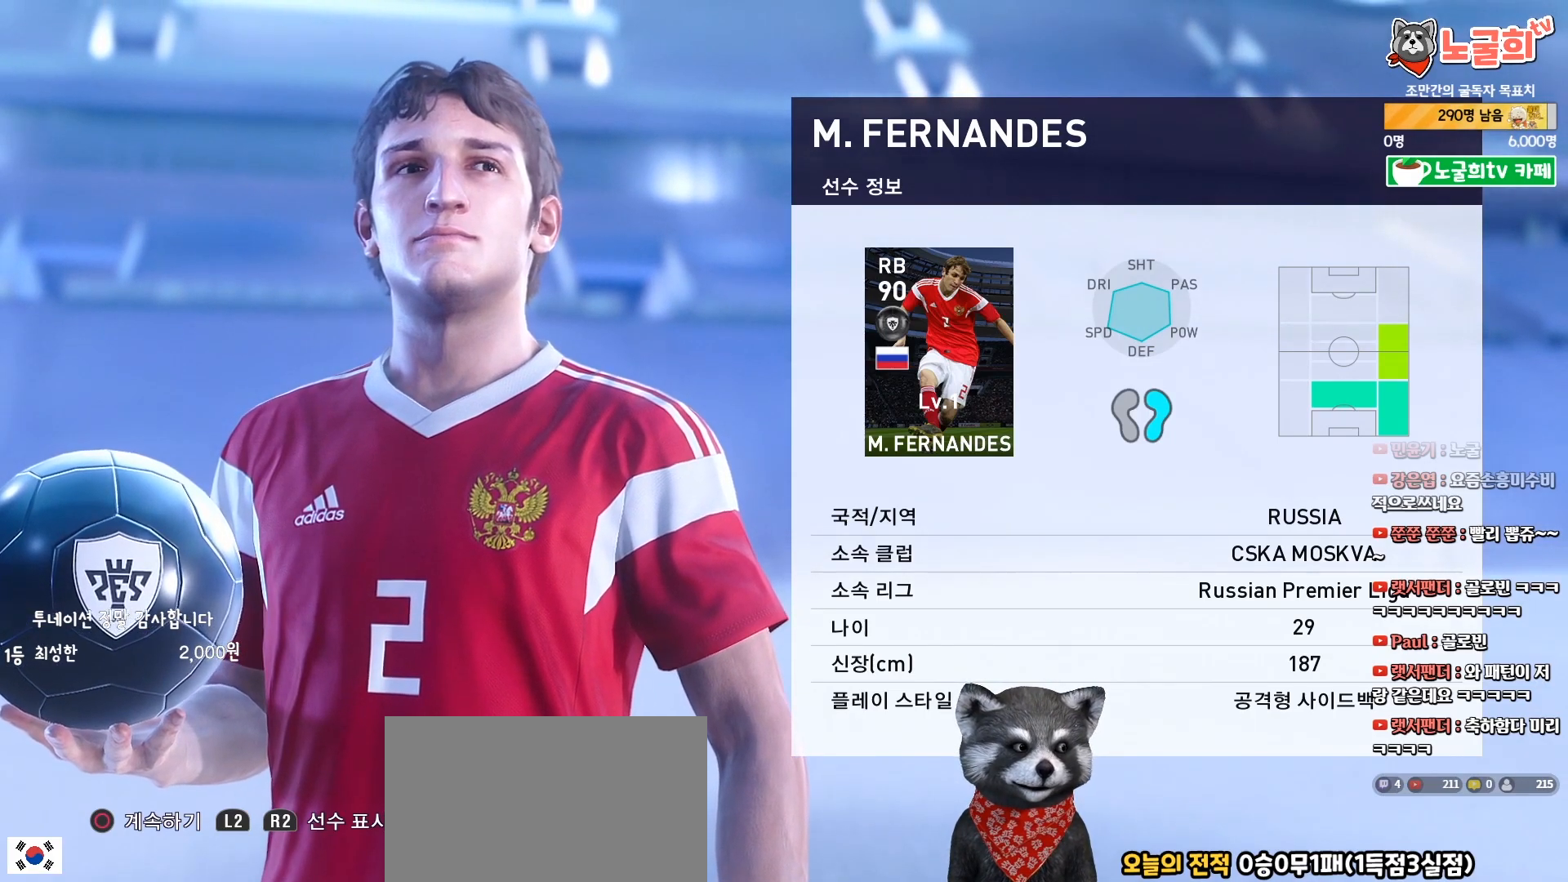
{"buttons": [], "right_stick": "center", "events": [[133, "CIRCLE", "up"]]}
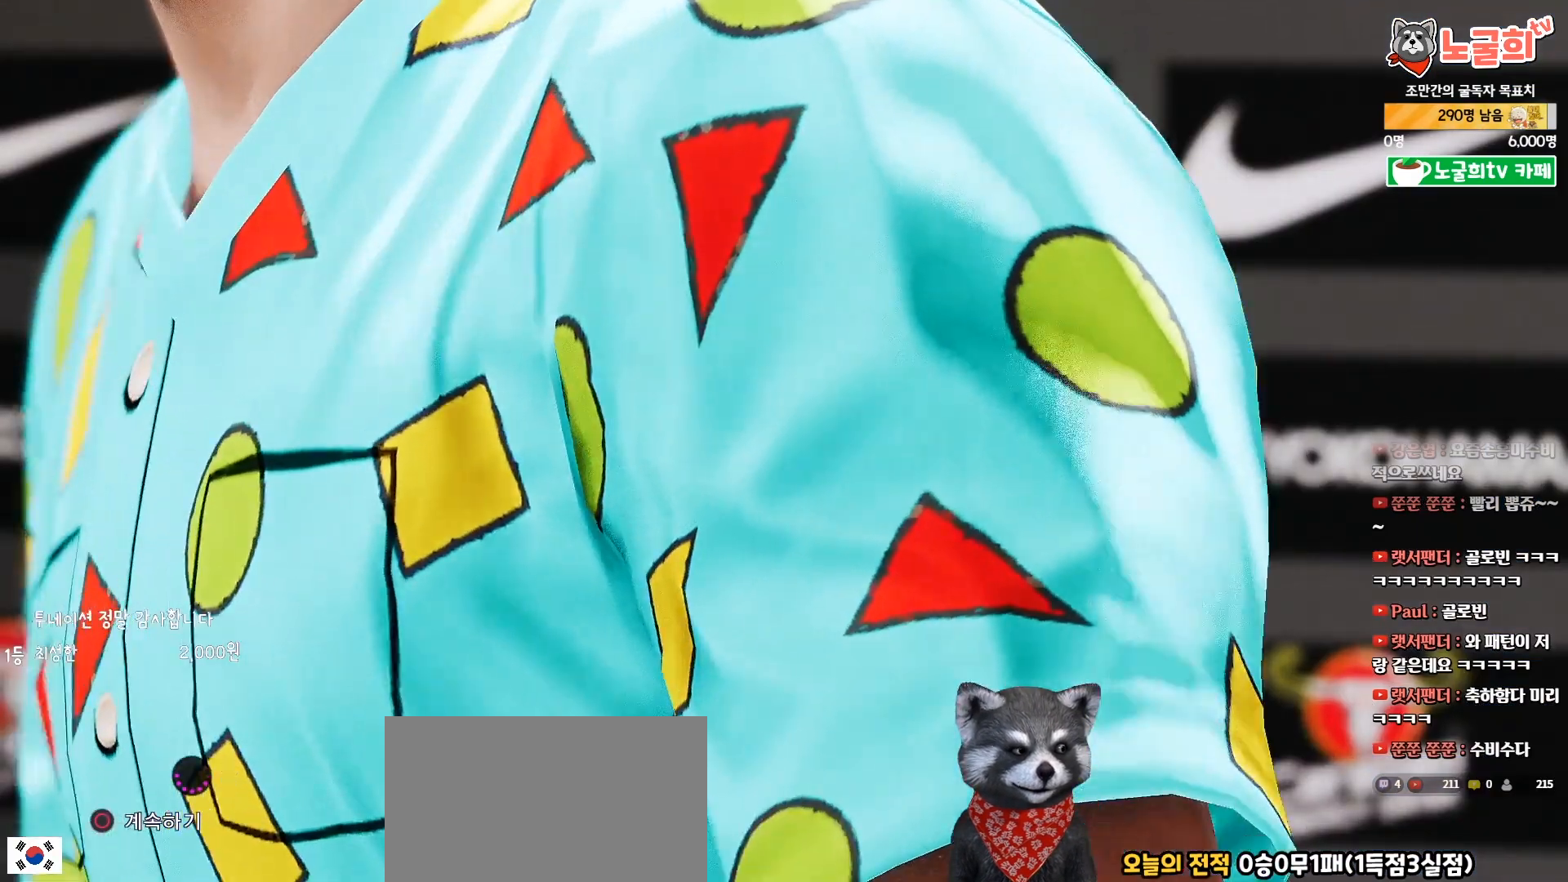
{"buttons": ["CIRCLE"], "right_stick": "center", "events": [[400, "CIRCLE", "down"]]}
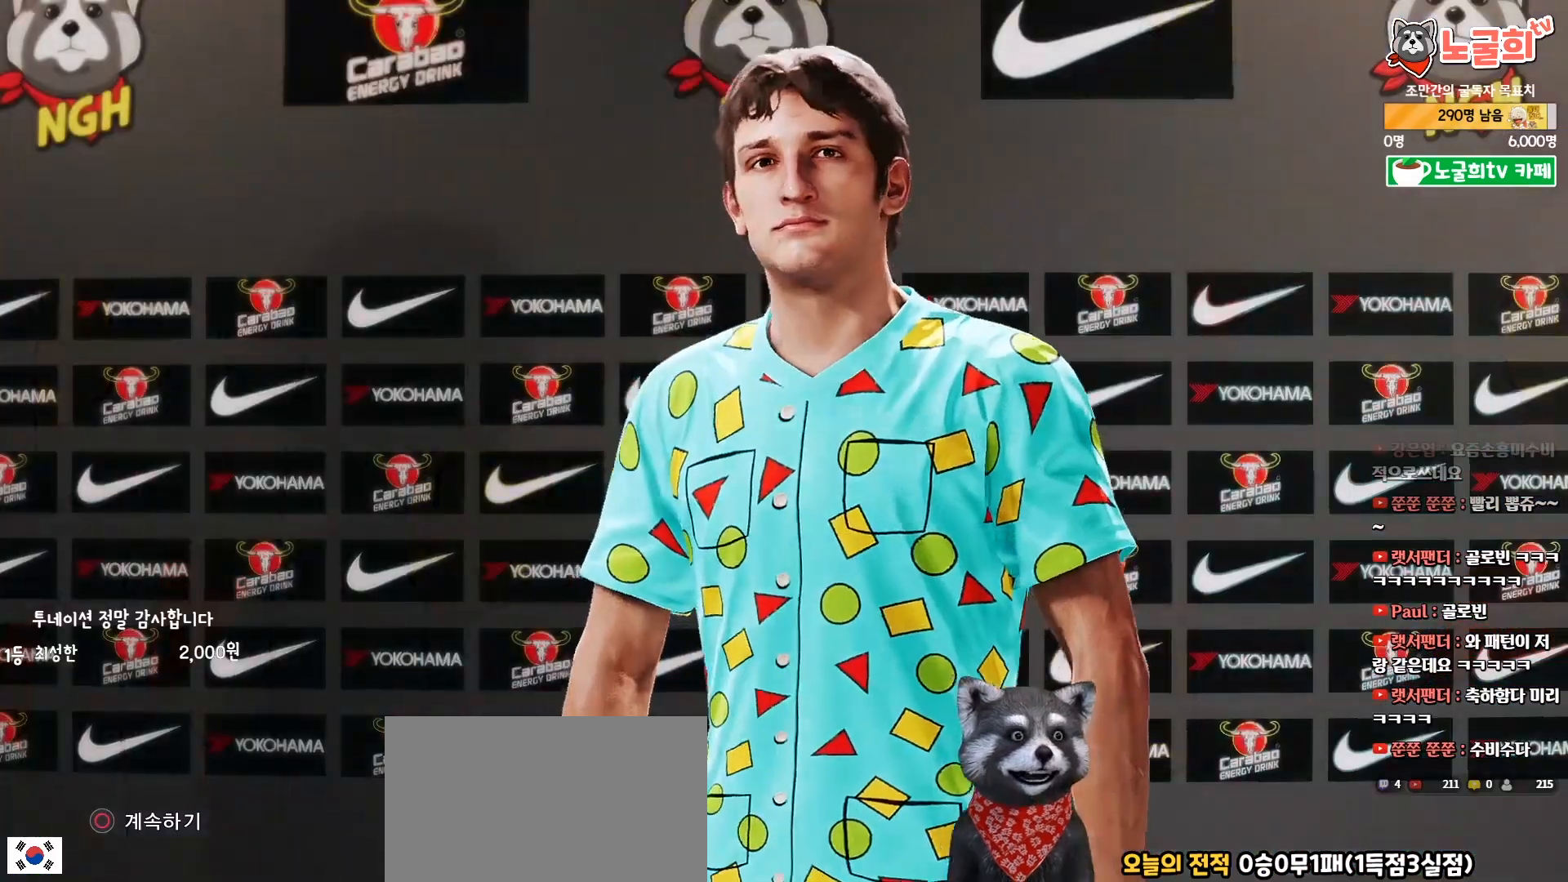
{"buttons": [], "right_stick": "center", "events": [[50, "CIRCLE", "up"]]}
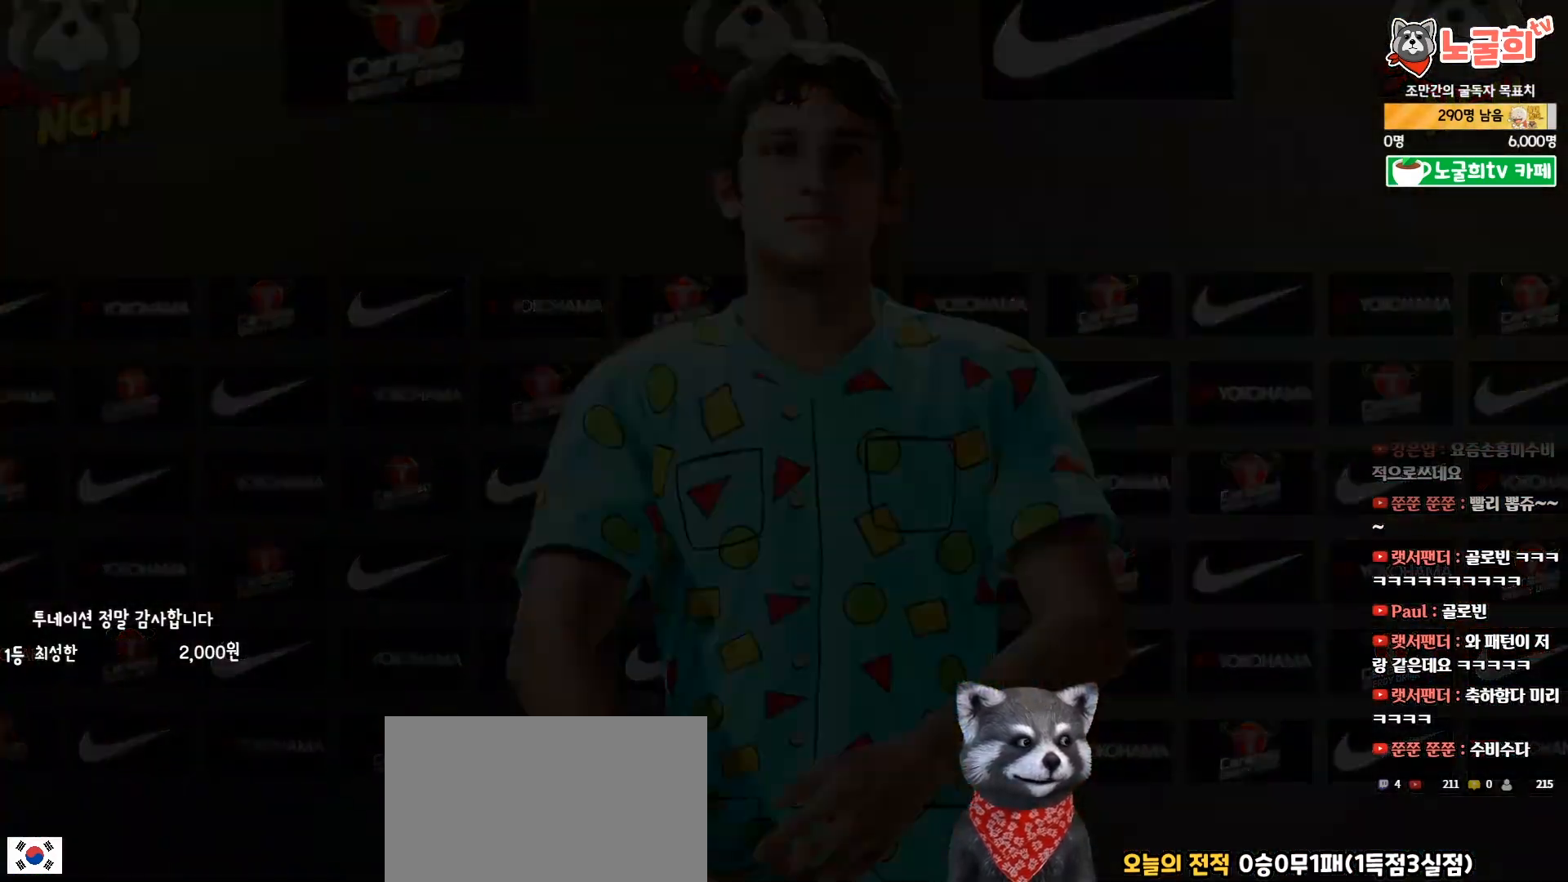
{"buttons": [], "right_stick": "center", "events": []}
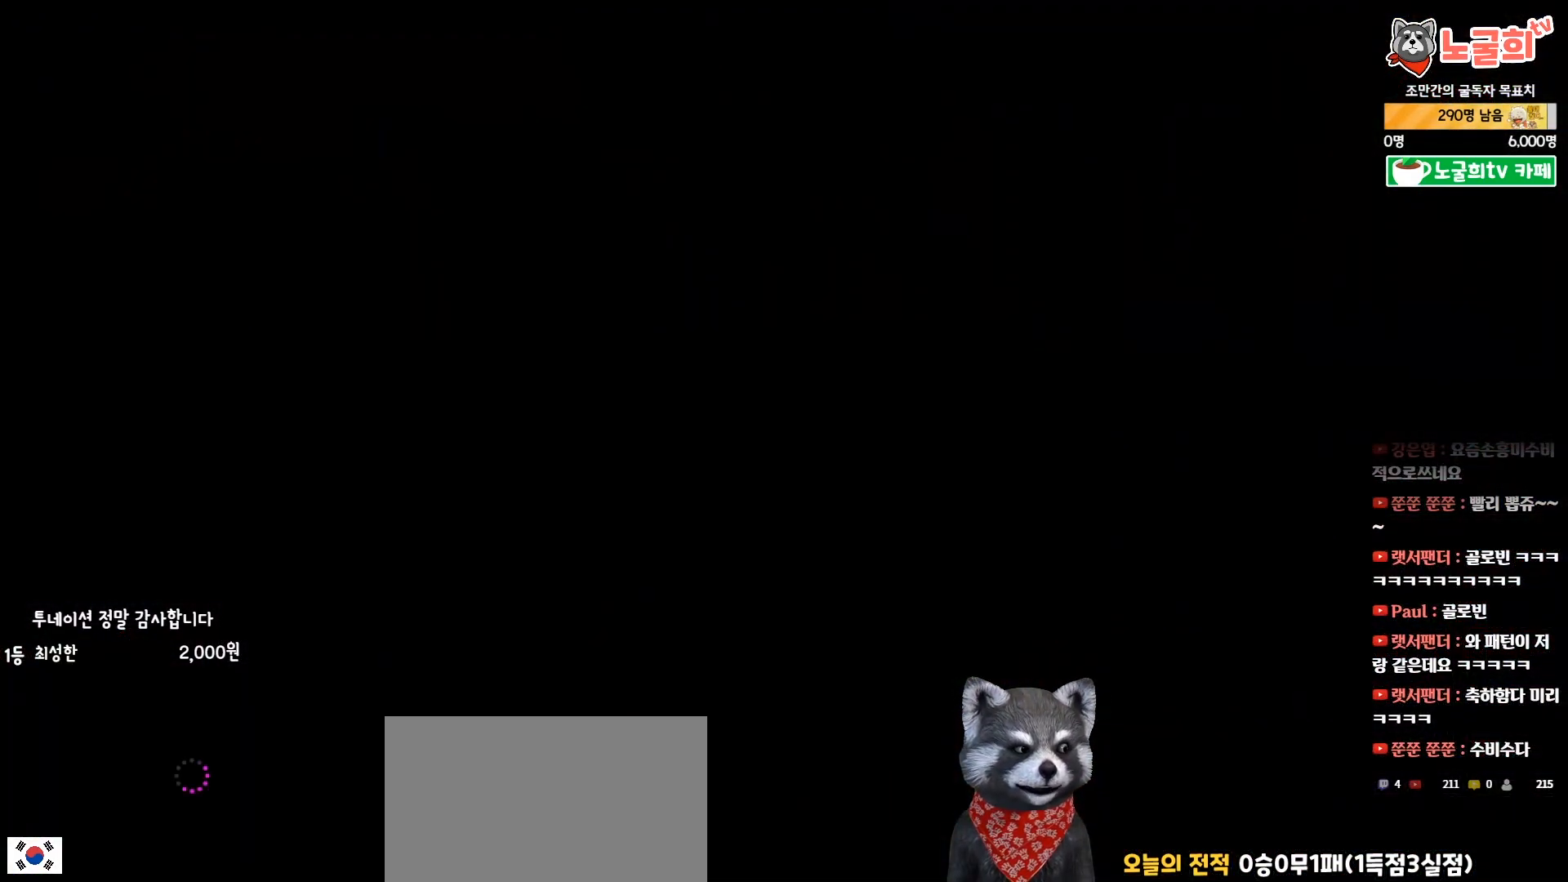
{"buttons": [], "right_stick": "center", "events": []}
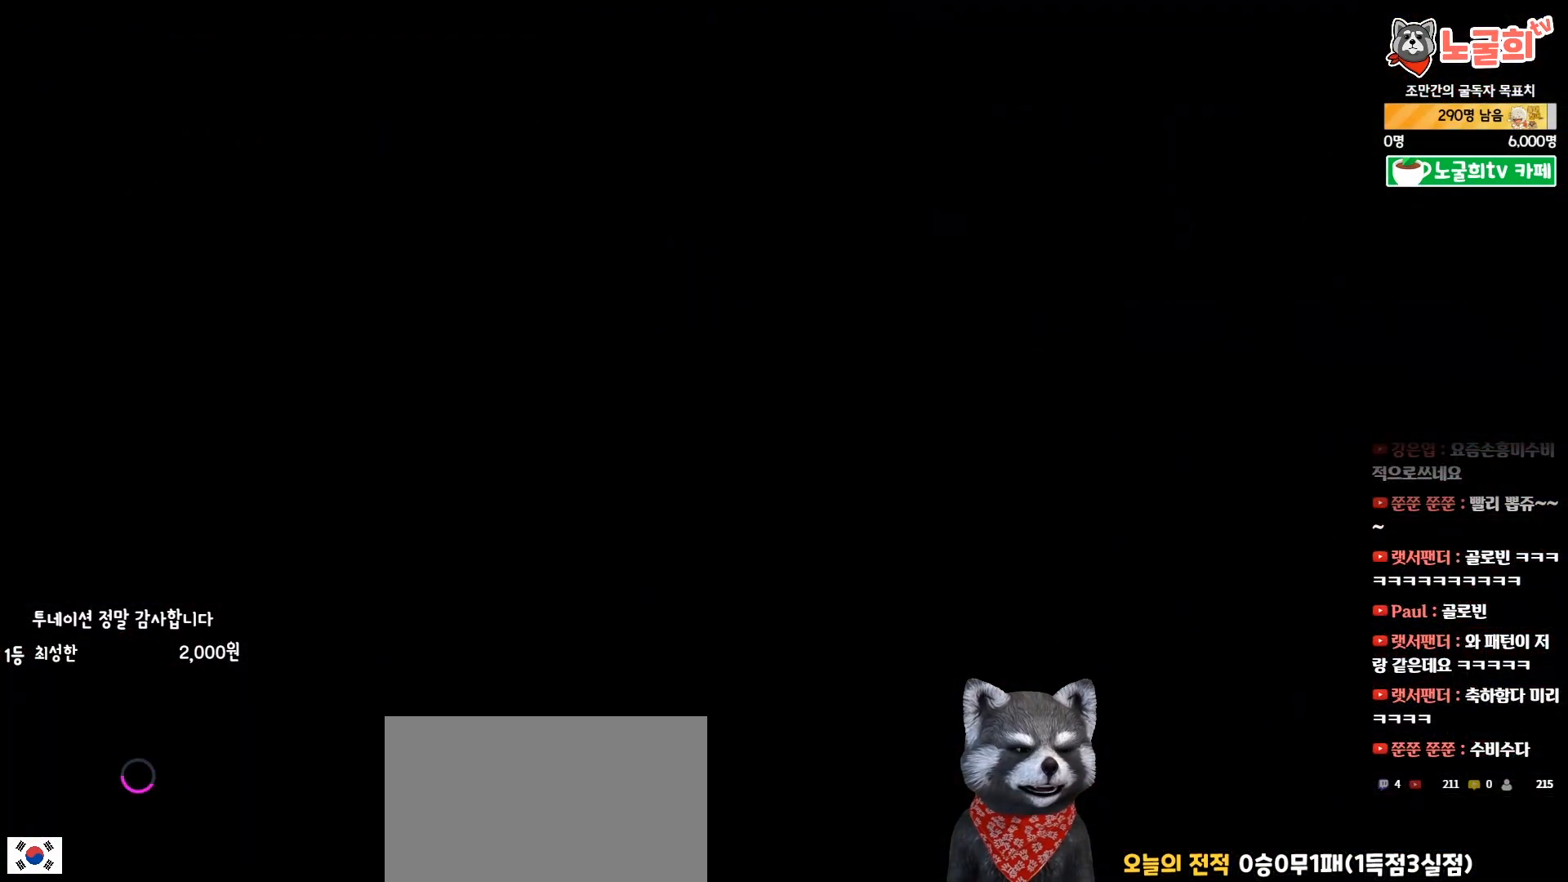
{"buttons": [], "right_stick": "center", "events": []}
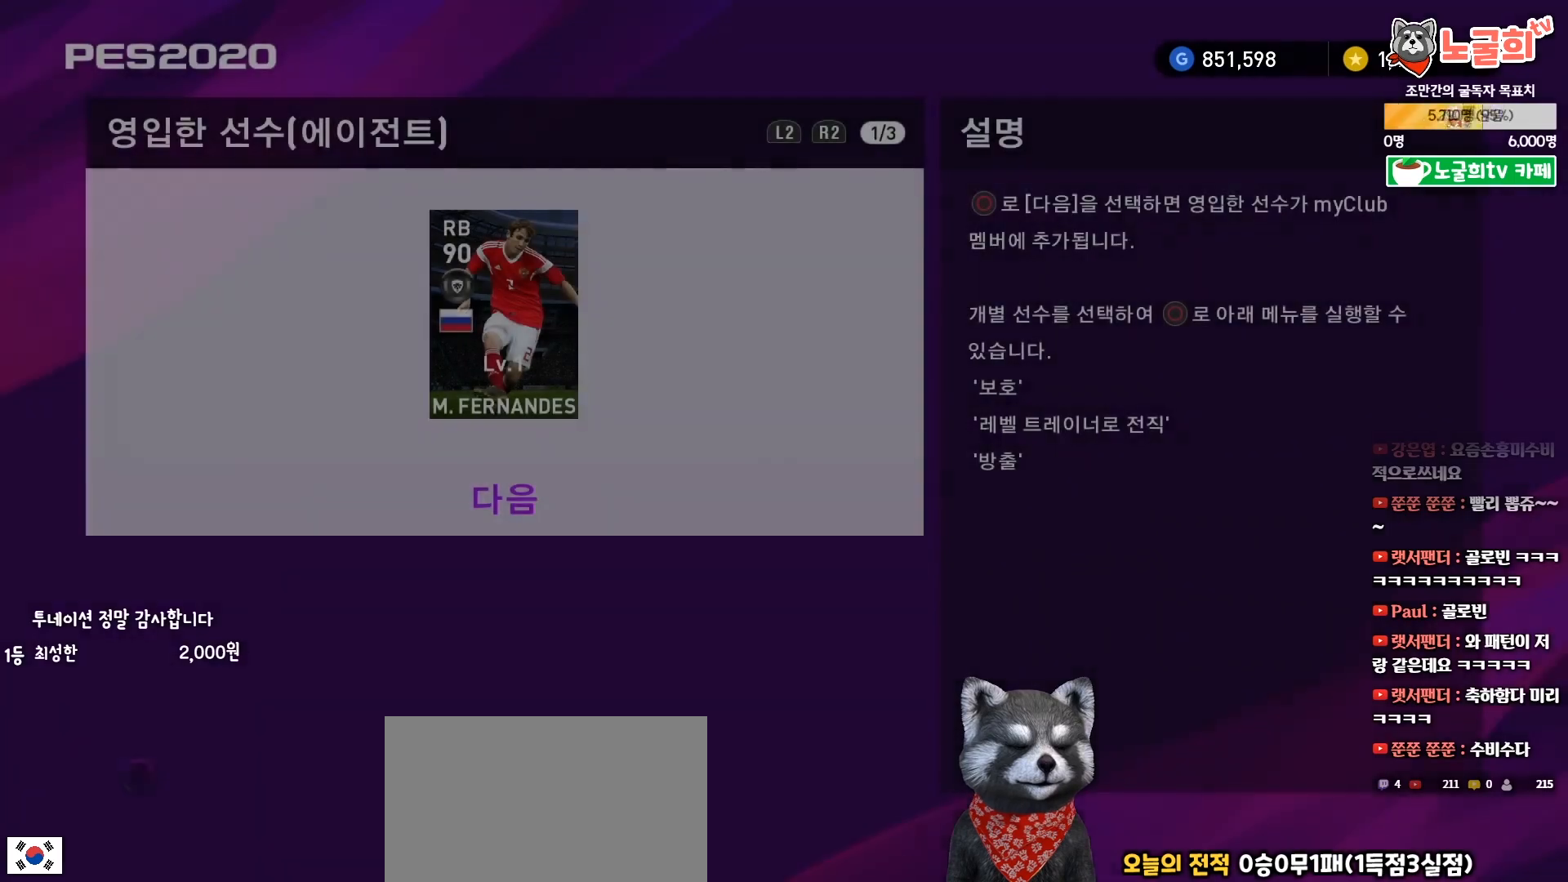
{"buttons": [], "right_stick": "center", "events": [[133, "DPAD_UP", "down"], [250, "DPAD_UP", "up"], [333, "R1", "down"], [467, "R1", "up"]]}
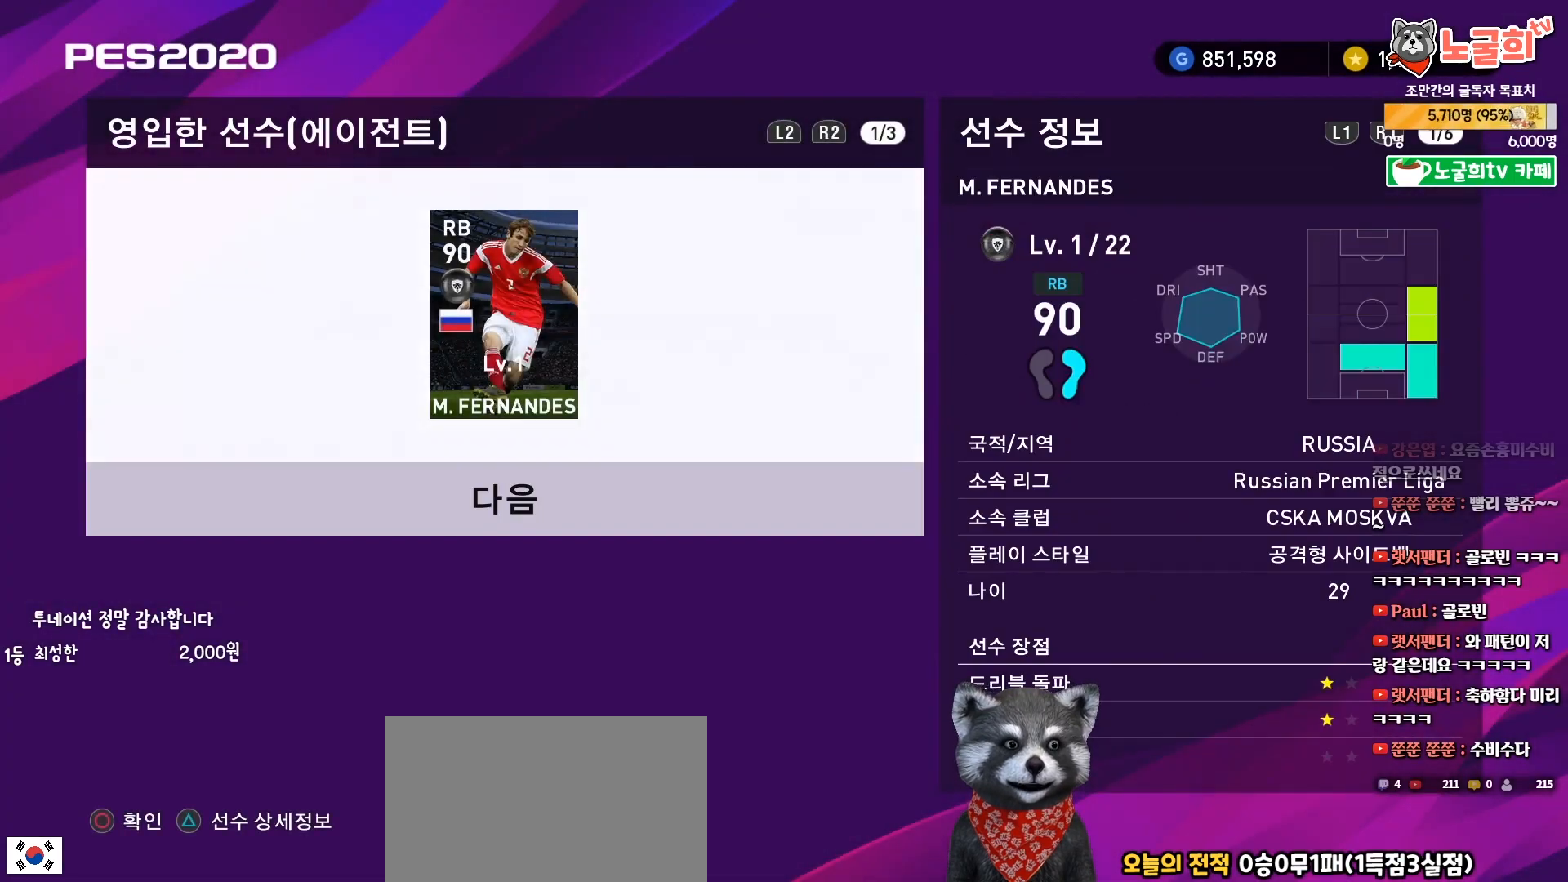
{"buttons": [], "right_stick": "center", "events": [[217, "R1", "down"], [317, "R1", "up"]]}
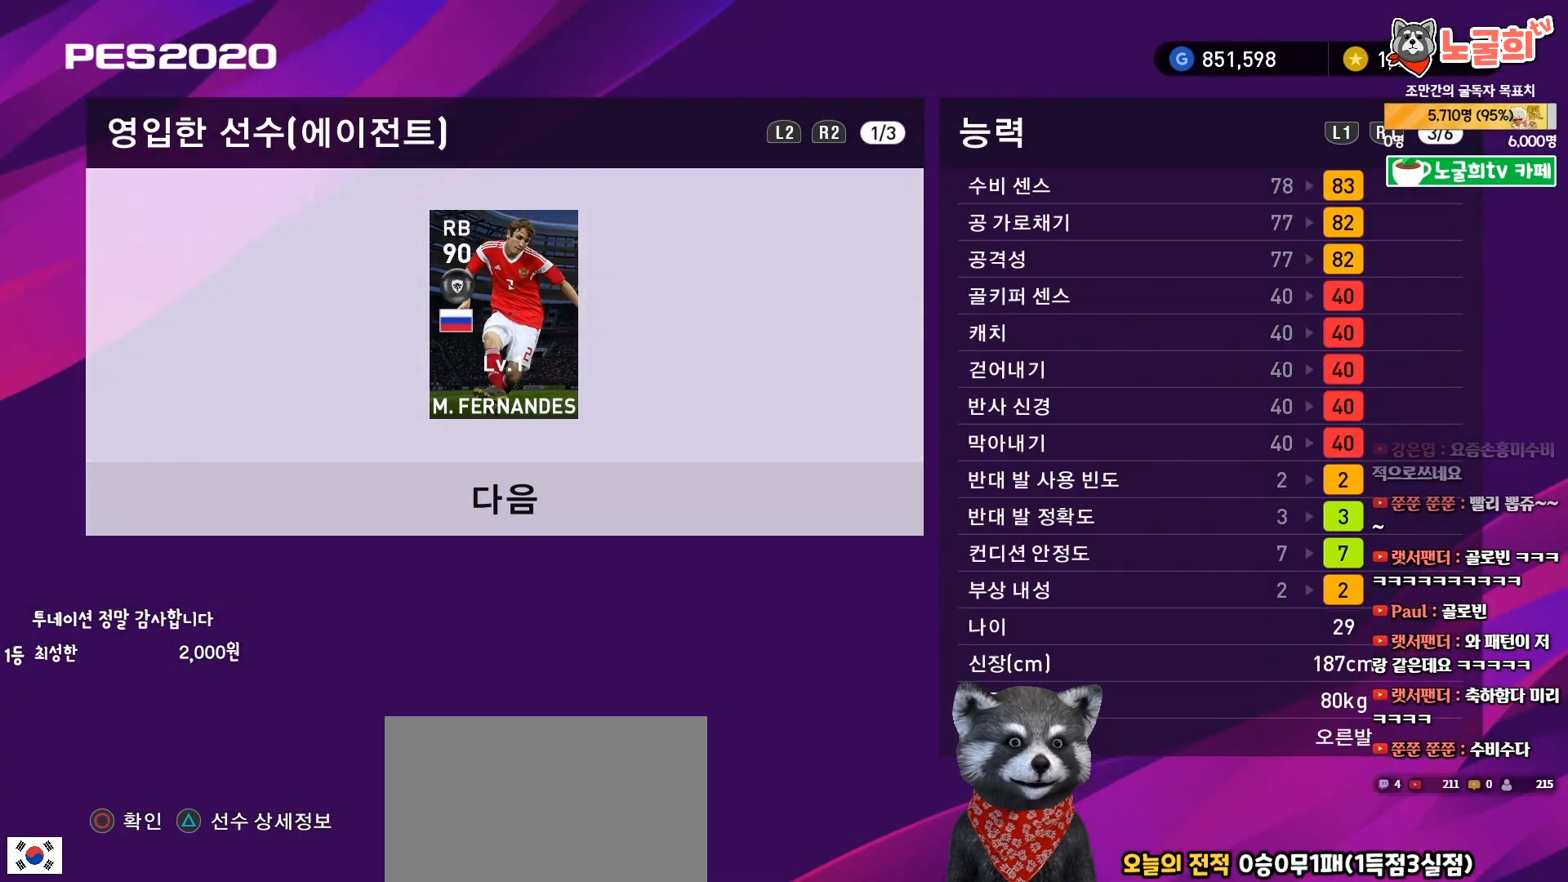
{"buttons": [], "right_stick": "center", "events": []}
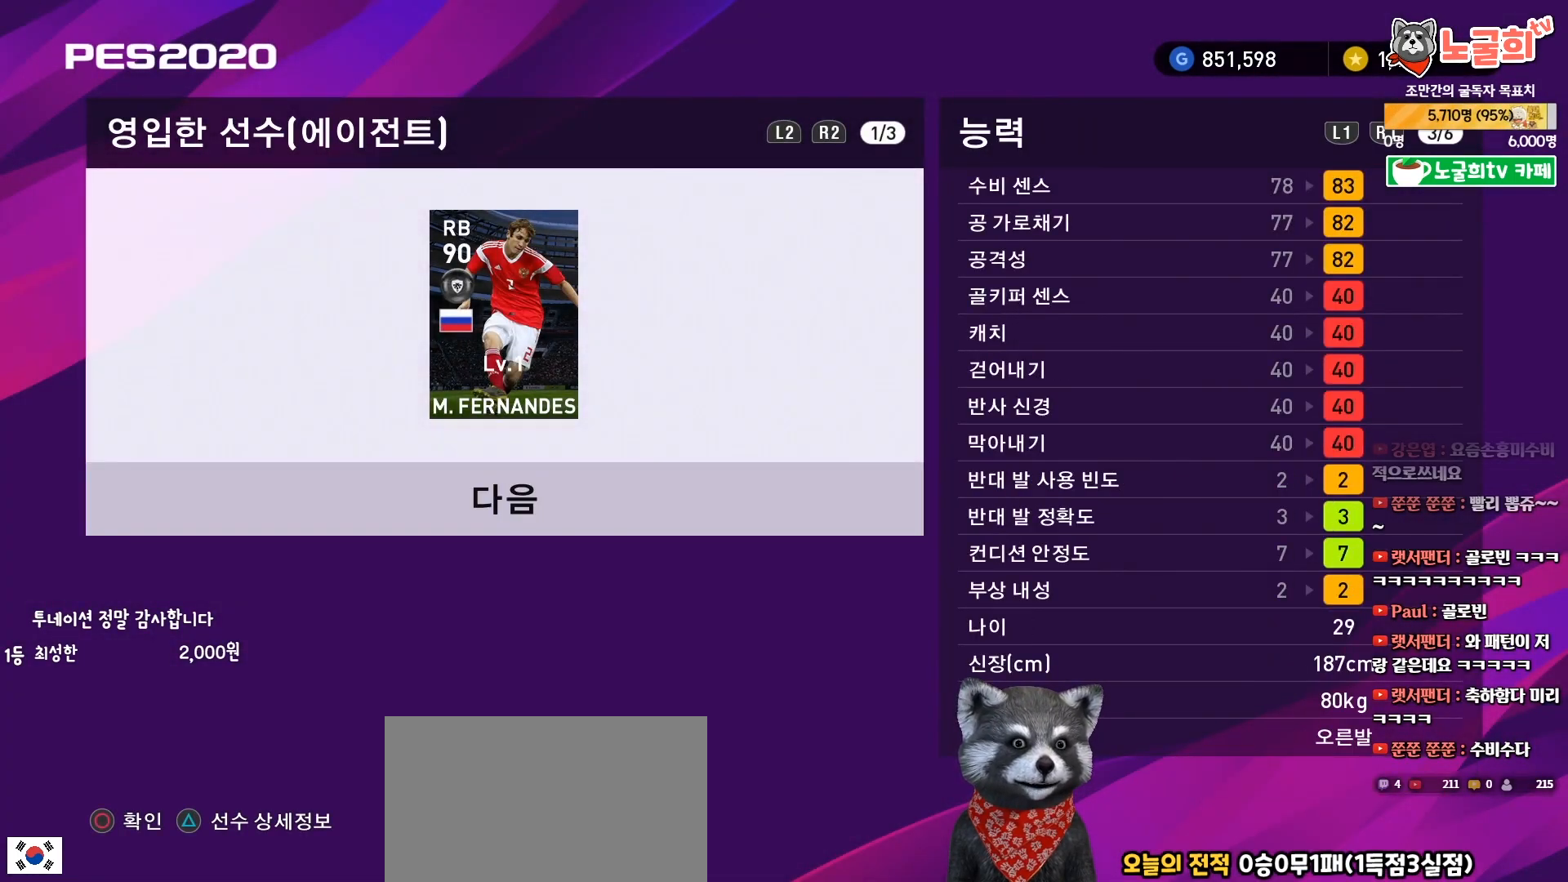
{"buttons": [], "right_stick": "center", "events": [[67, "R1", "down"], [167, "R1", "up"]]}
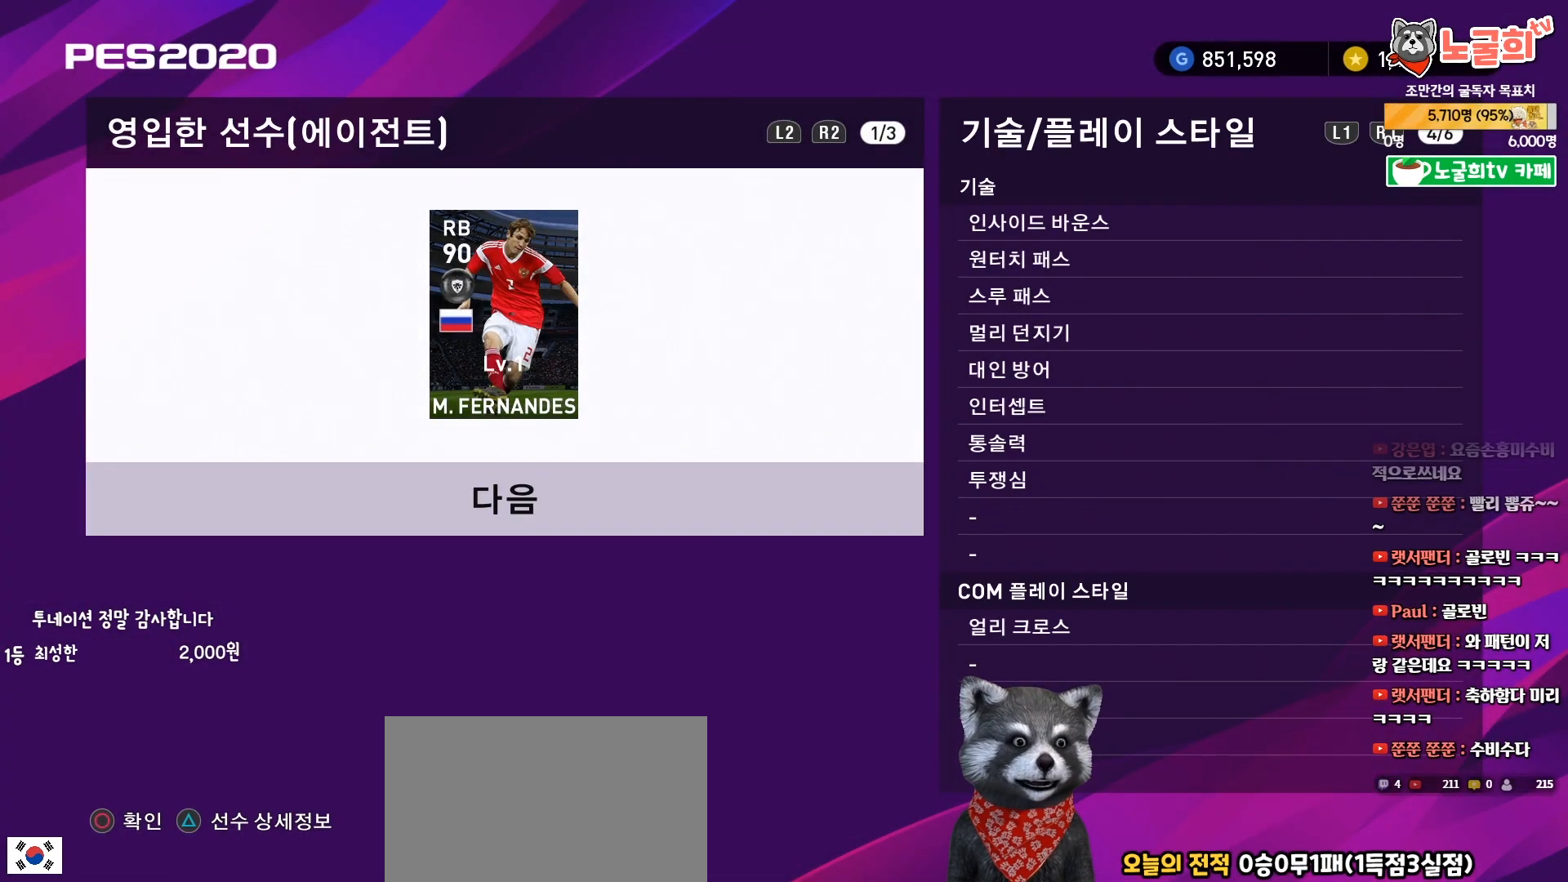
{"buttons": [], "right_stick": "center", "events": []}
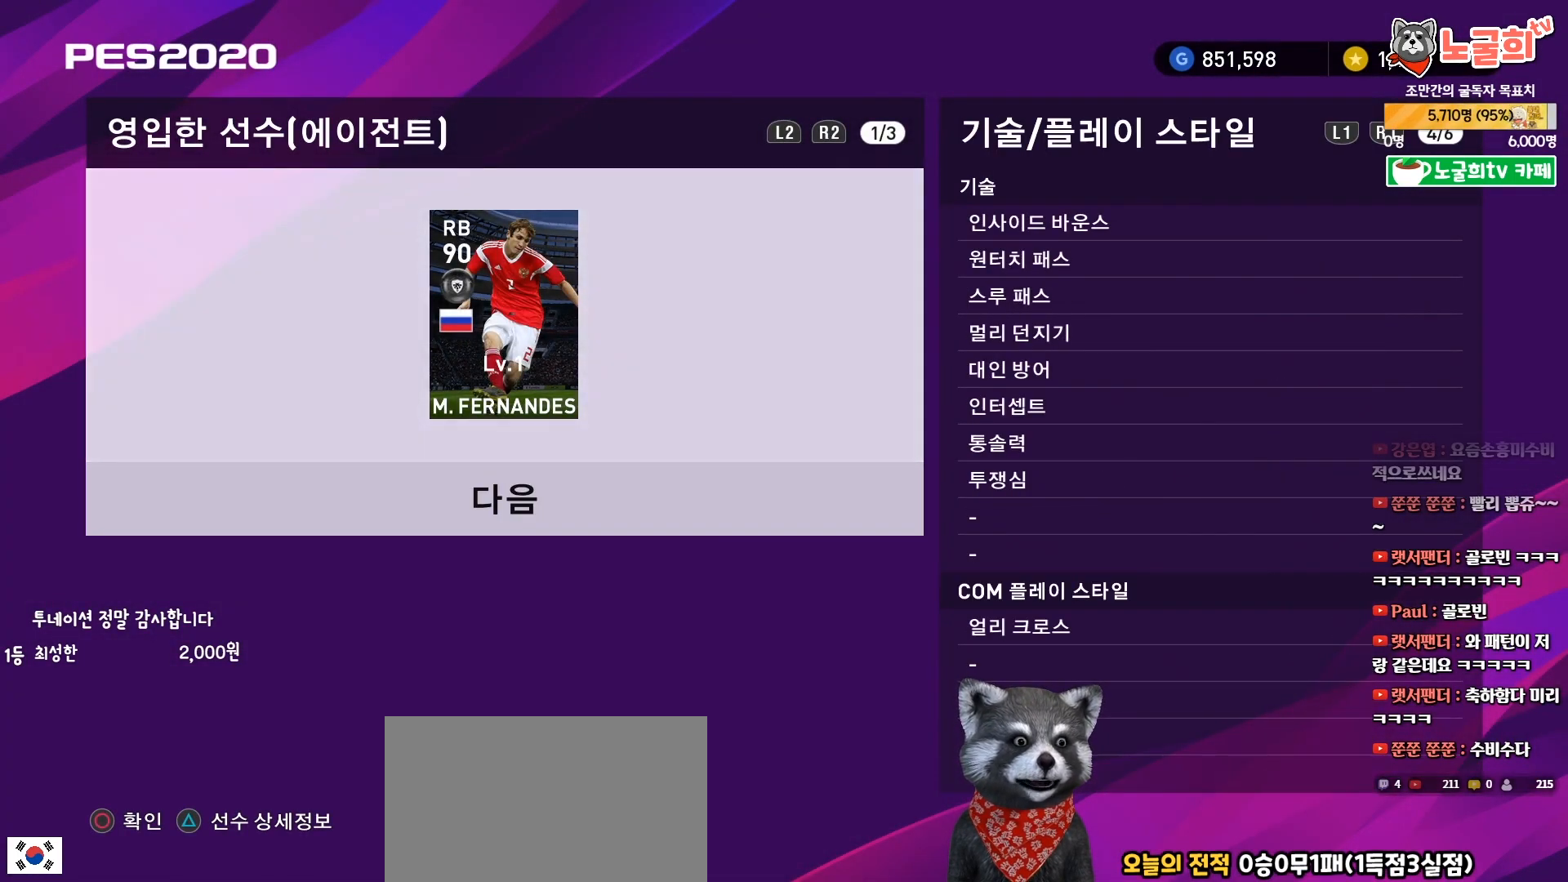
{"buttons": [], "right_stick": "center", "events": []}
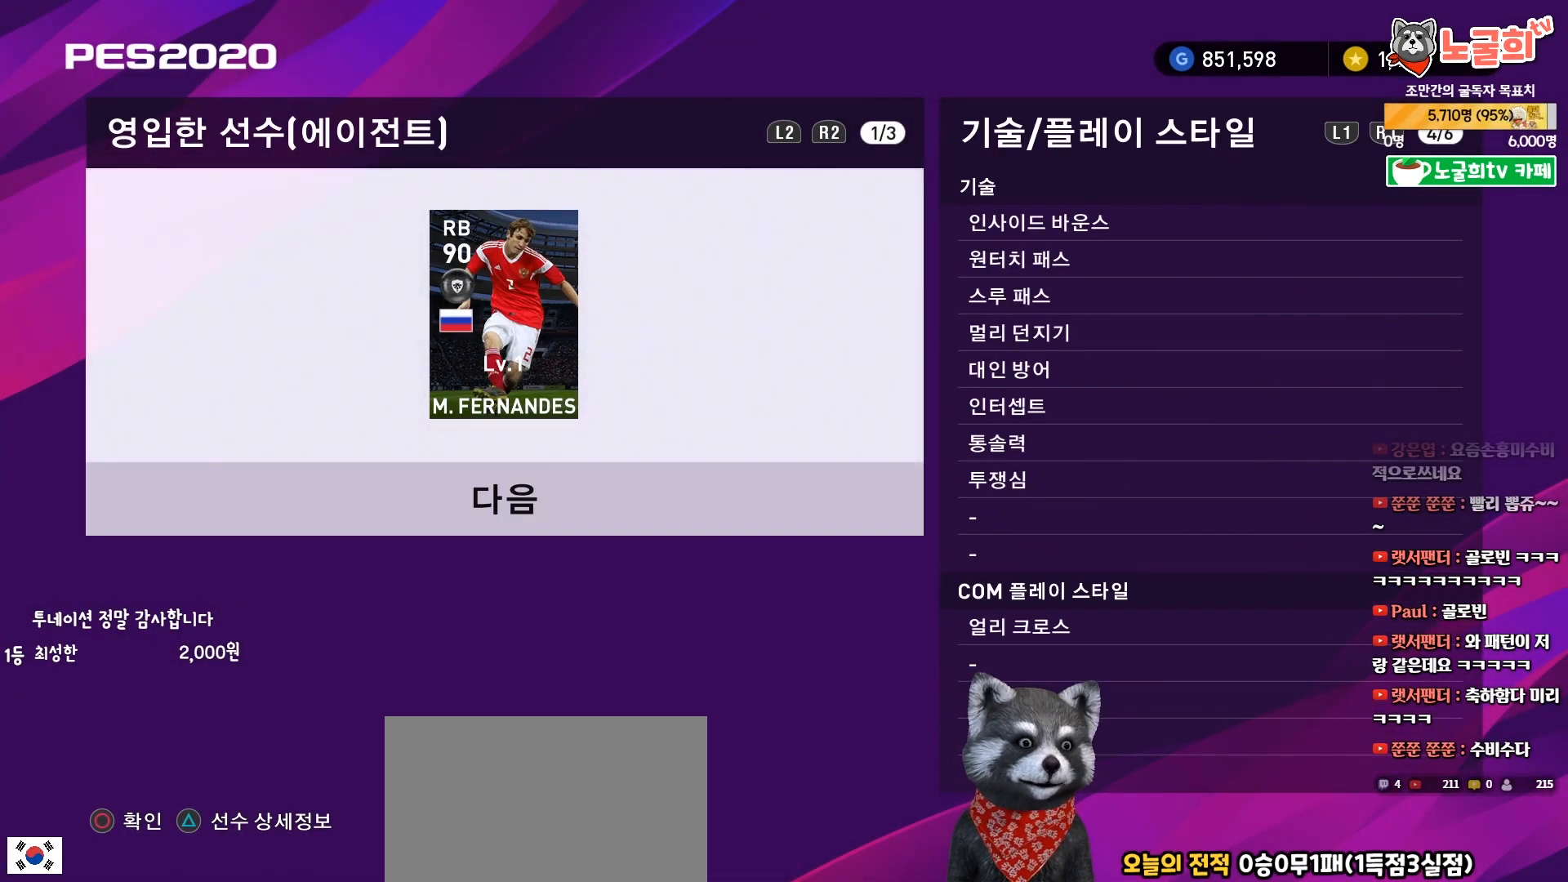
{"buttons": [], "right_stick": "center", "events": []}
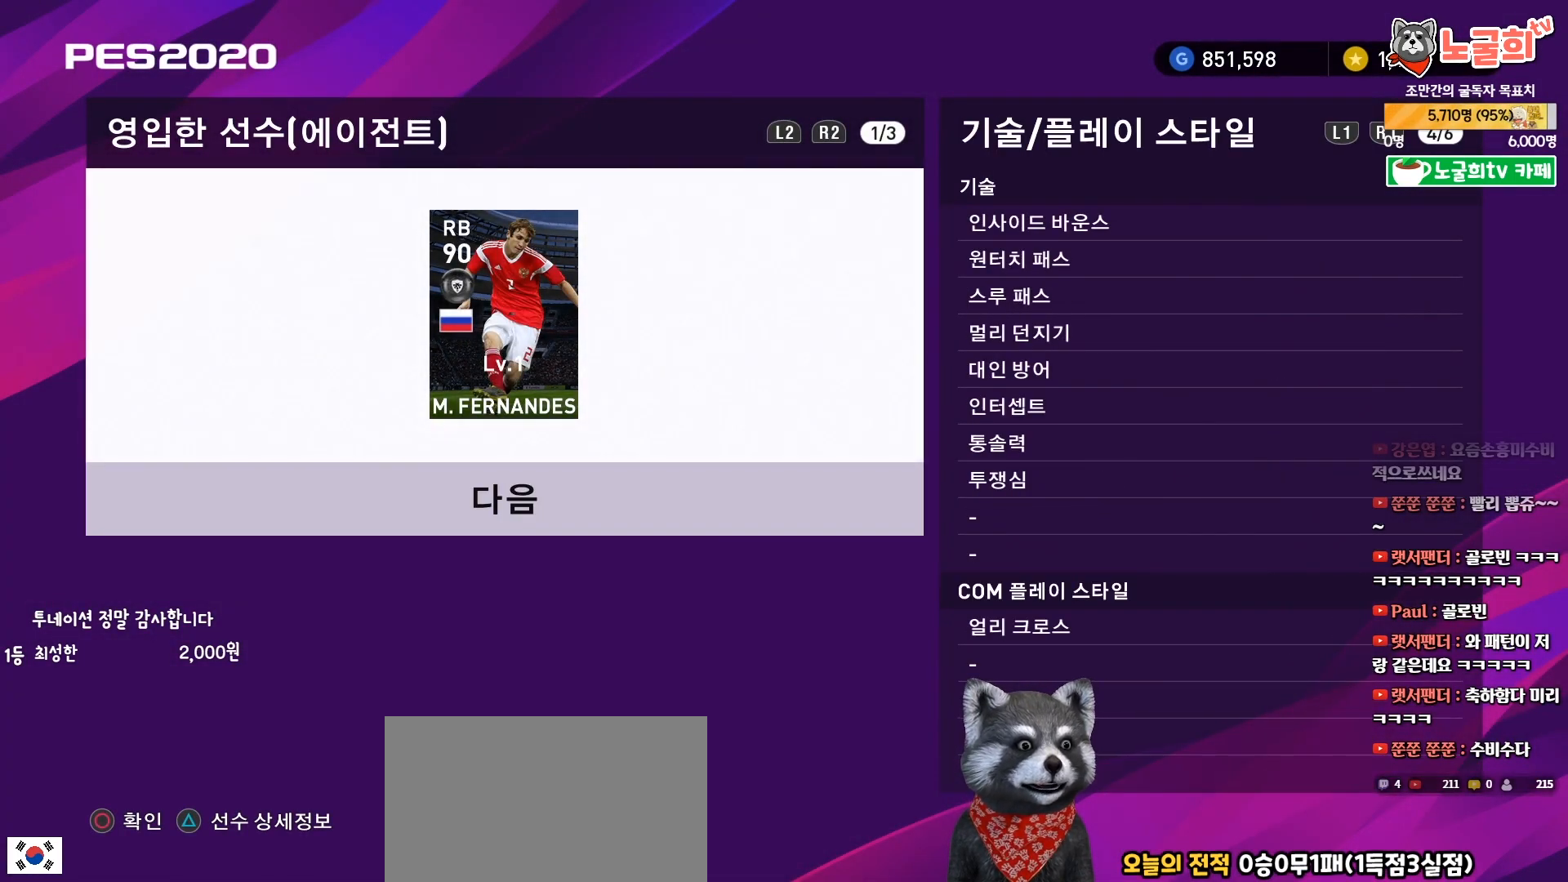
{"buttons": [], "right_stick": "center", "events": []}
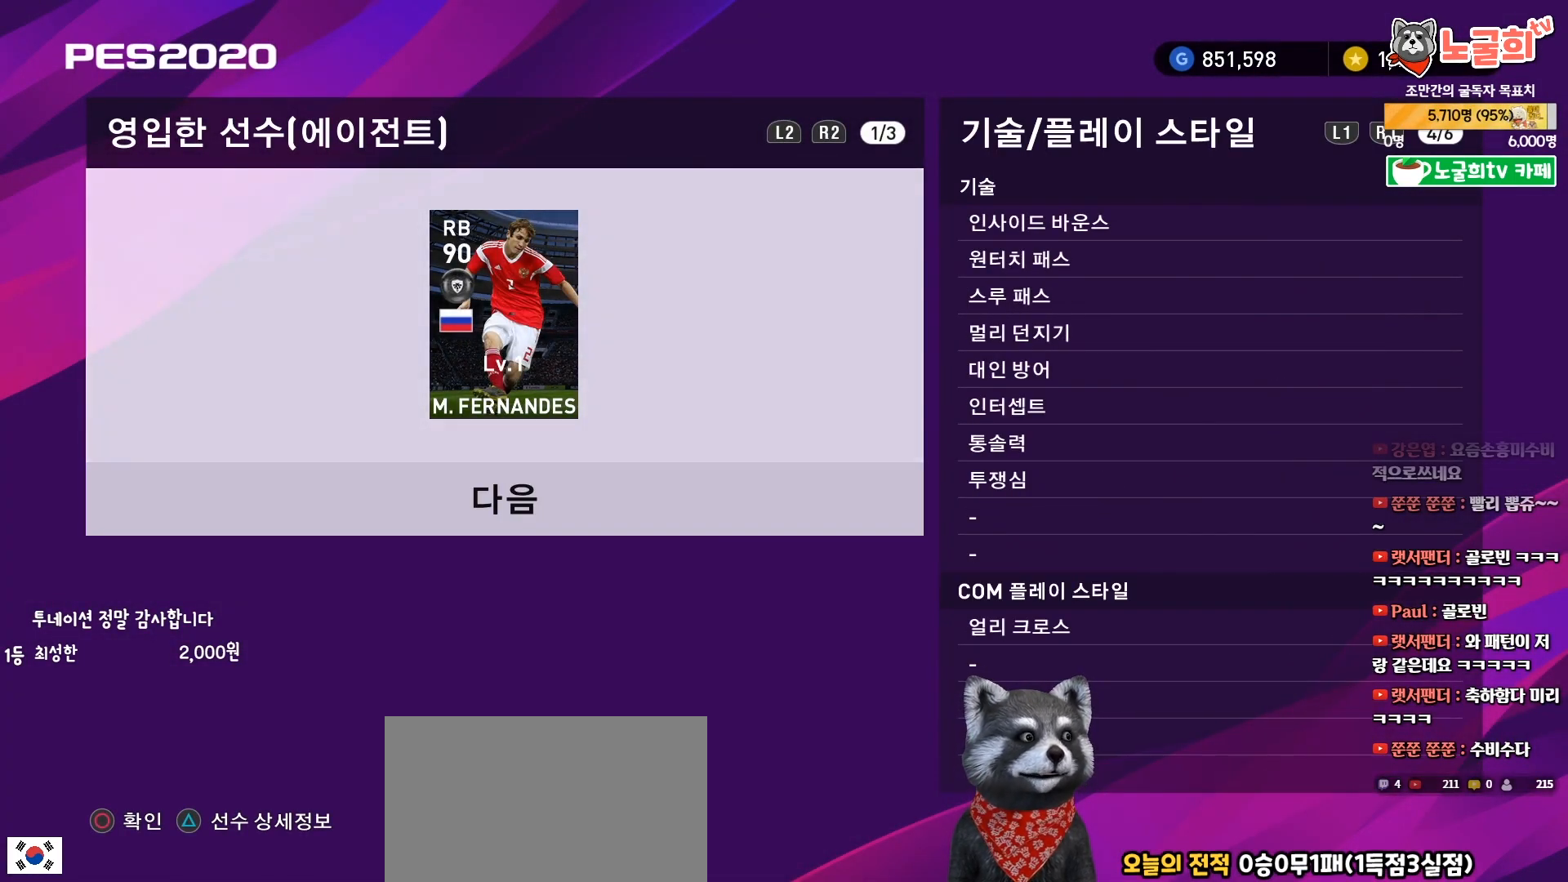
{"buttons": [], "right_stick": "center", "events": []}
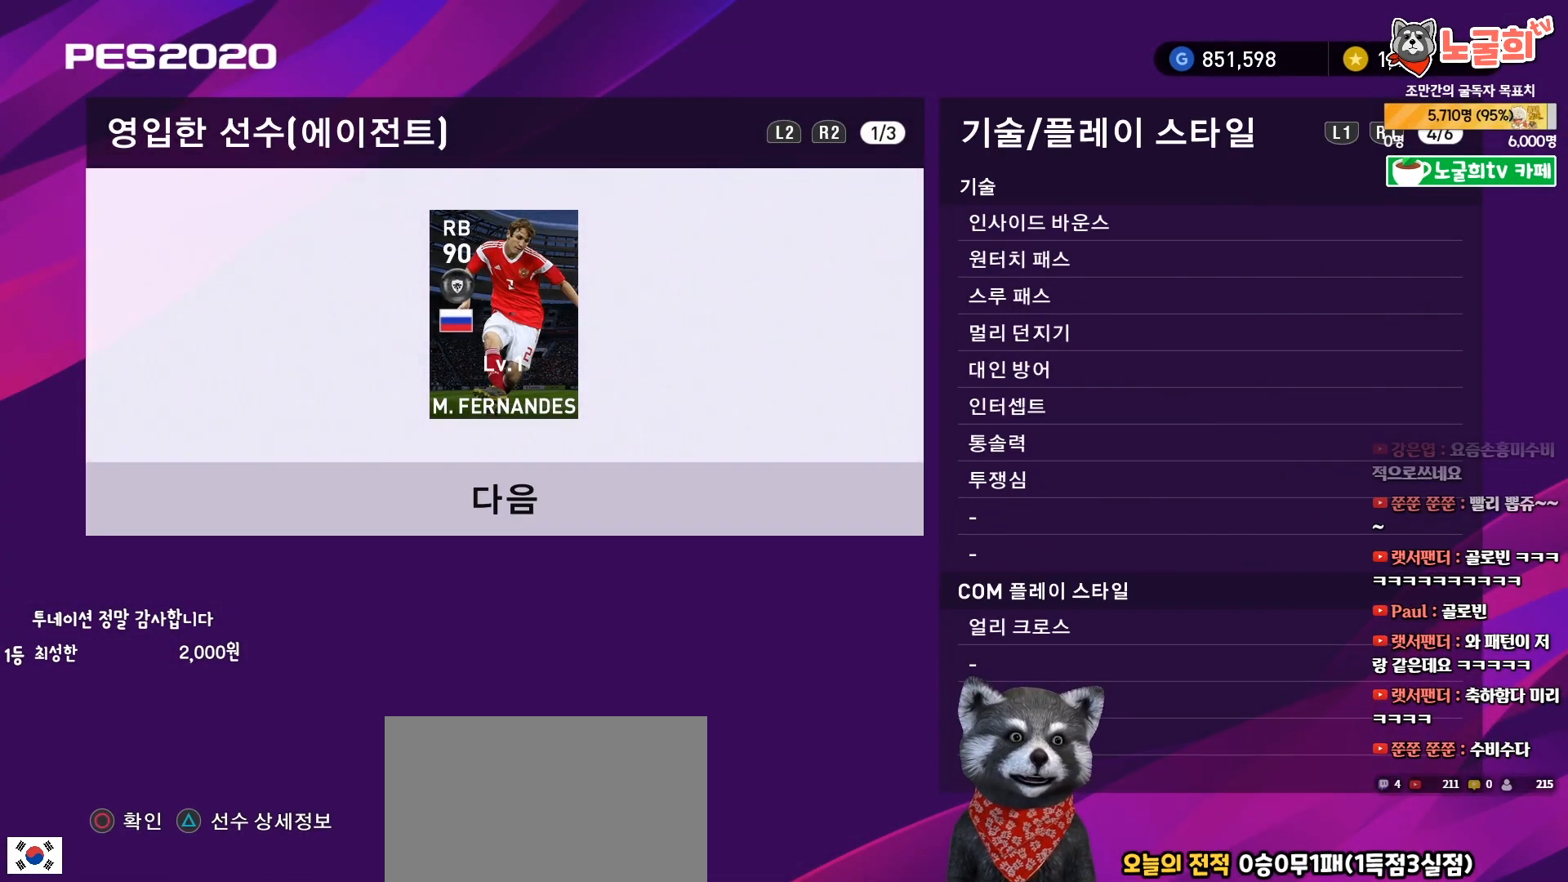
{"buttons": [], "right_stick": "center", "events": []}